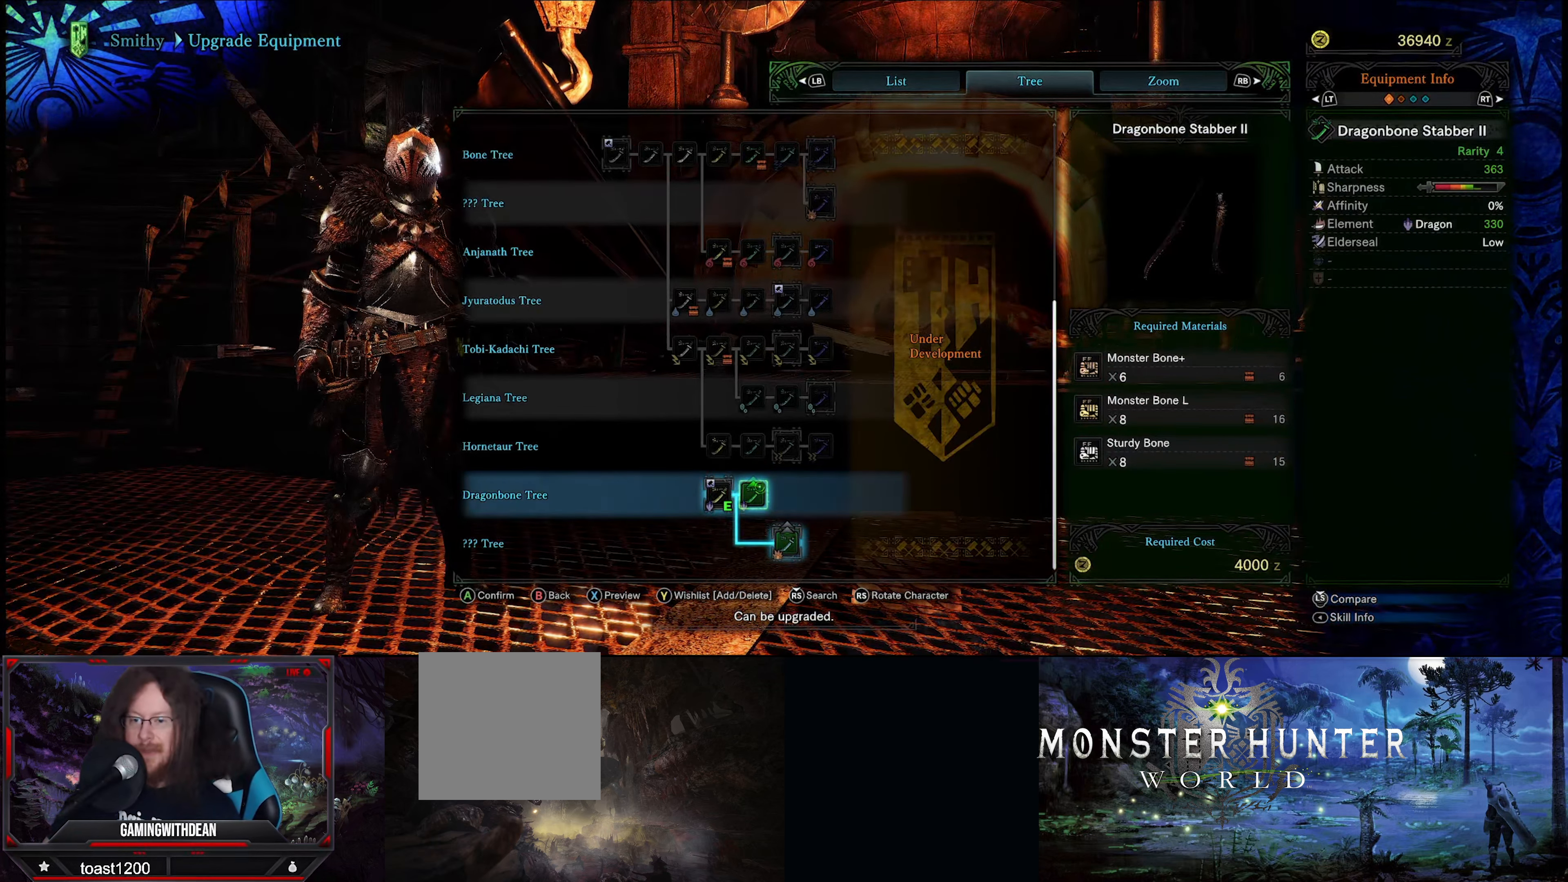
Gameplay with a controller (Xbox layout); each line is a JSON object with the inputs held at the frame after it. "events" lists button and stick changes between this image and that frame as [ms after this image, input, new state], when the widget could be followed in between. Not read: L3 R3.
{"buttons": [], "left_stick": "center", "right_stick": "center", "events": []}
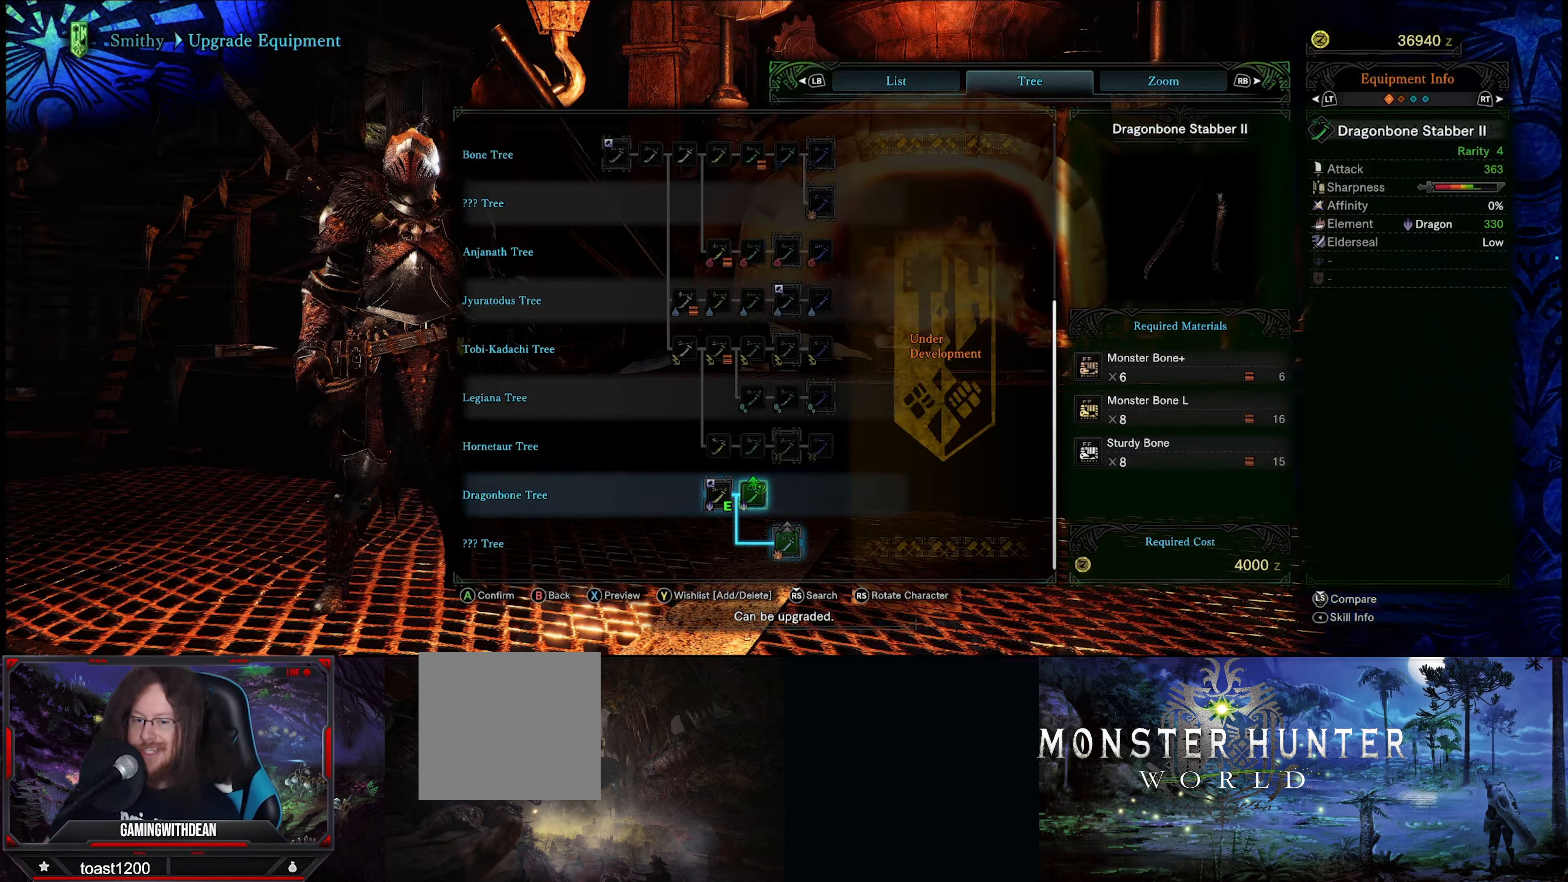
{"buttons": [], "left_stick": "center", "right_stick": "center", "events": []}
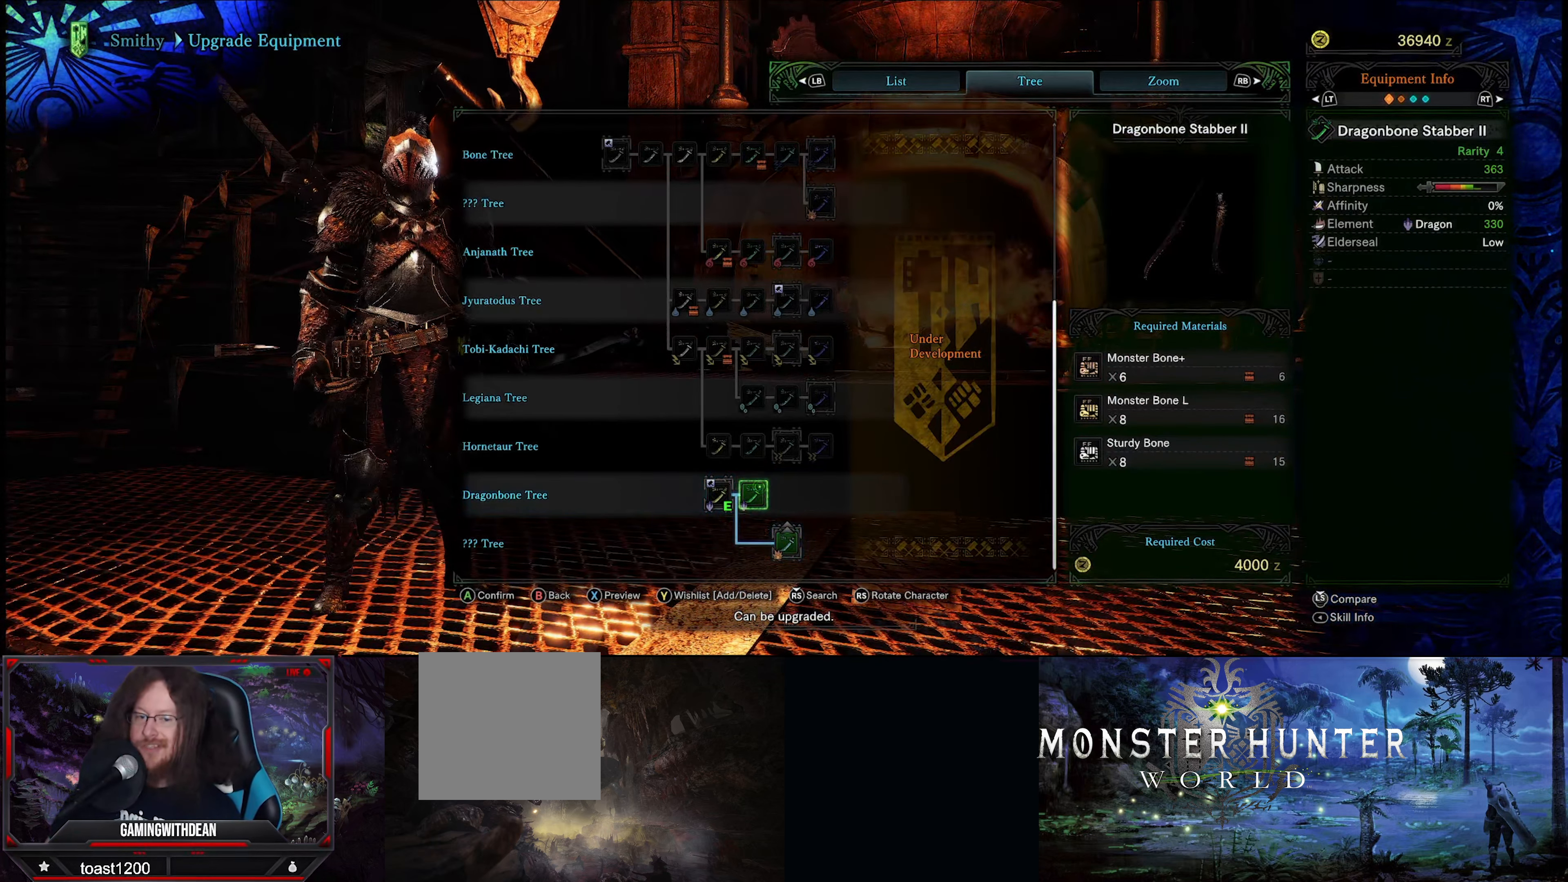
{"buttons": [], "left_stick": "center", "right_stick": "center", "events": []}
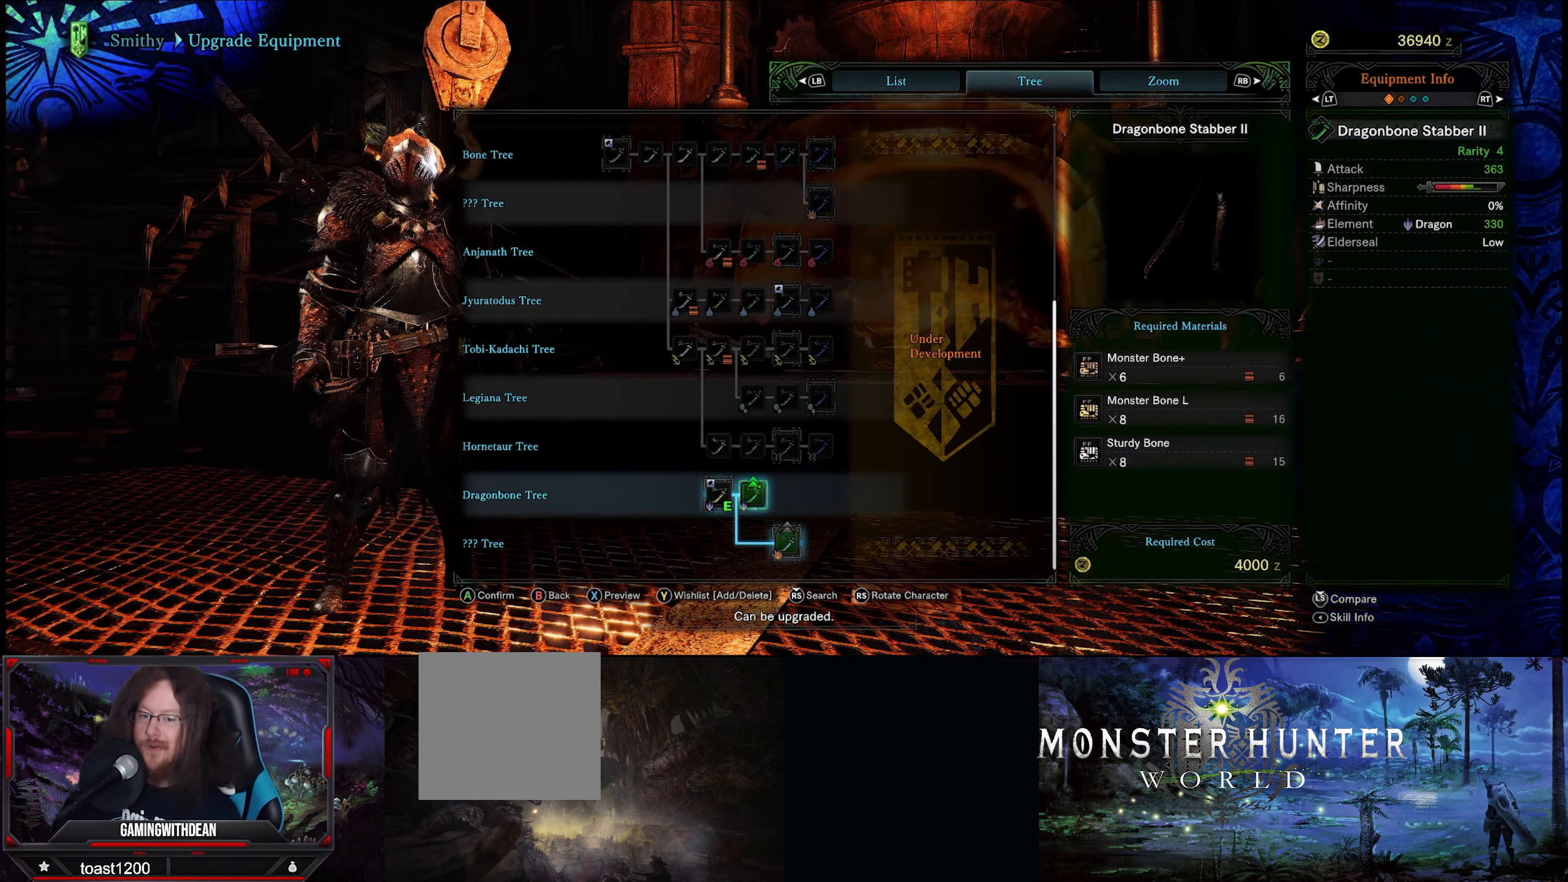
{"buttons": [], "left_stick": "center", "right_stick": "center", "events": []}
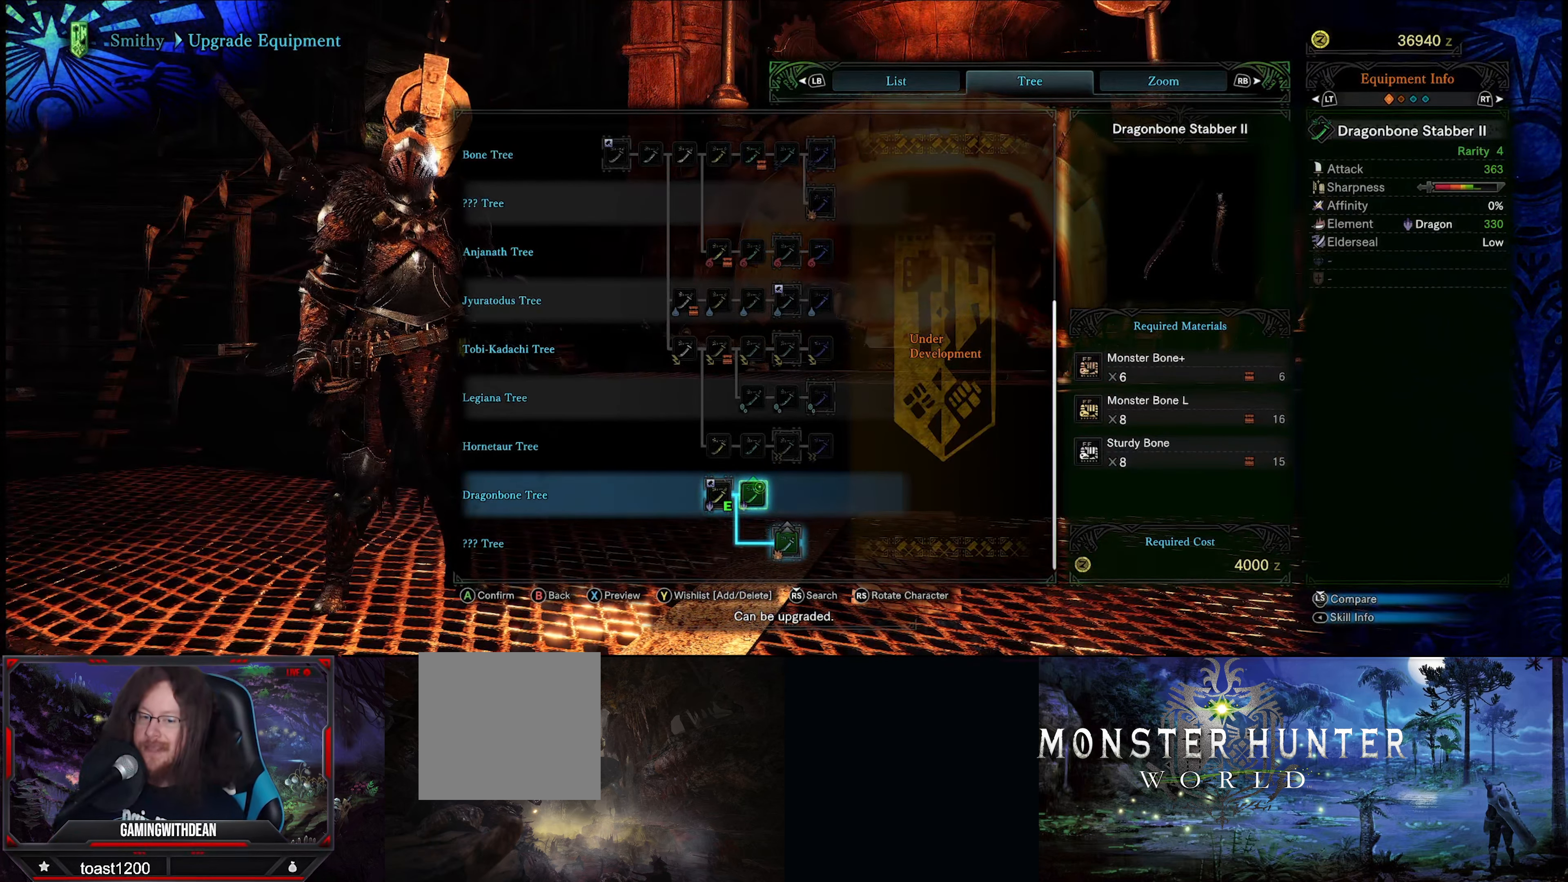
{"buttons": [], "left_stick": "center", "right_stick": "center", "events": []}
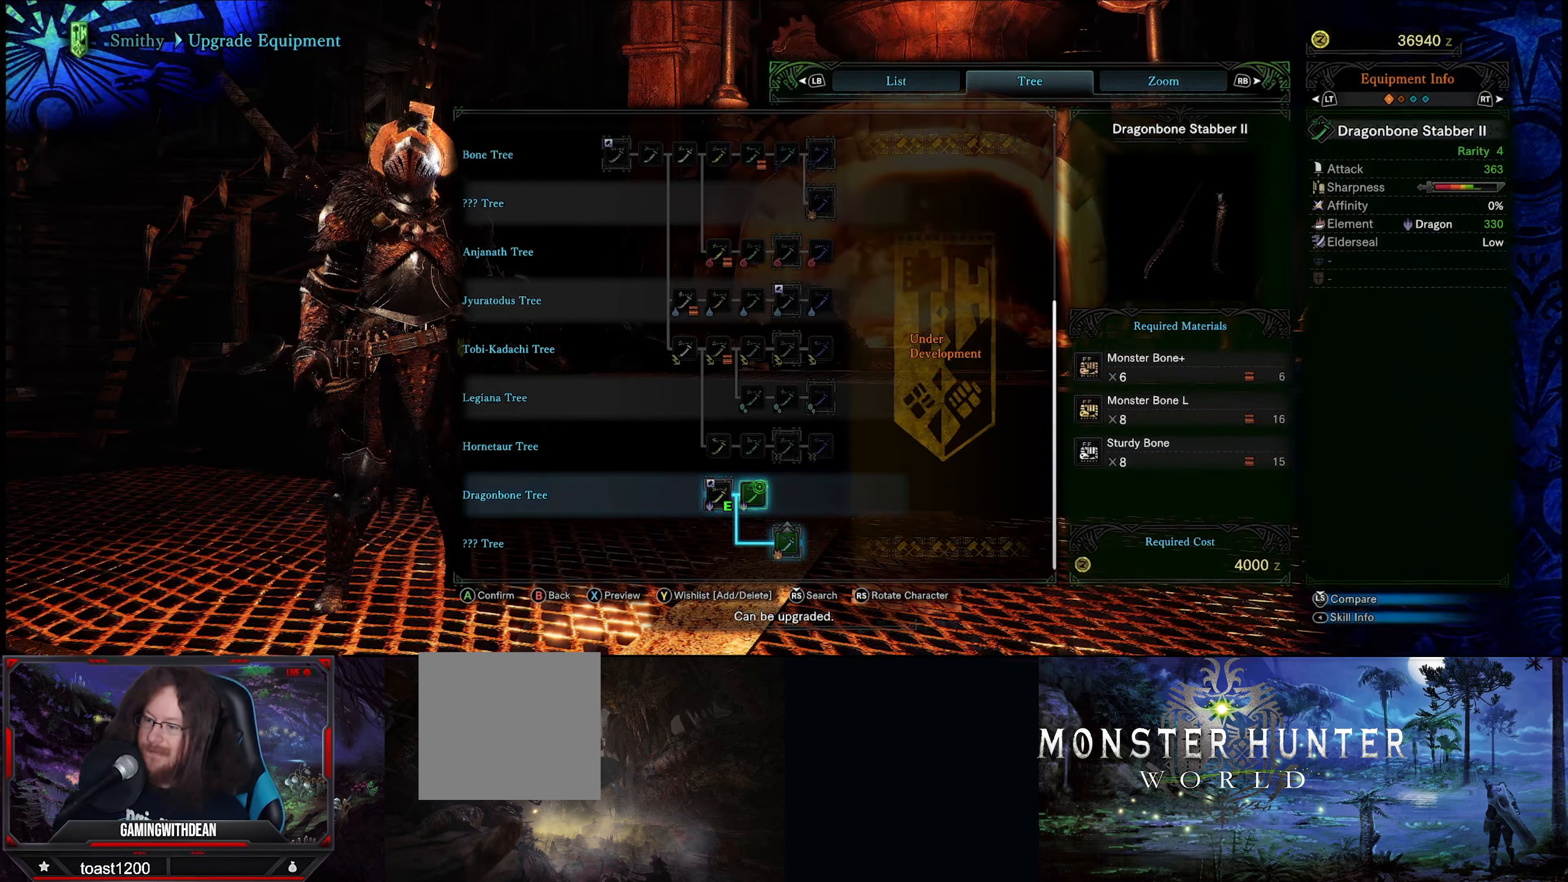
{"buttons": [], "left_stick": "center", "right_stick": "center", "events": [[183, "left_stick", "left"], [316, "left_stick", "center"]]}
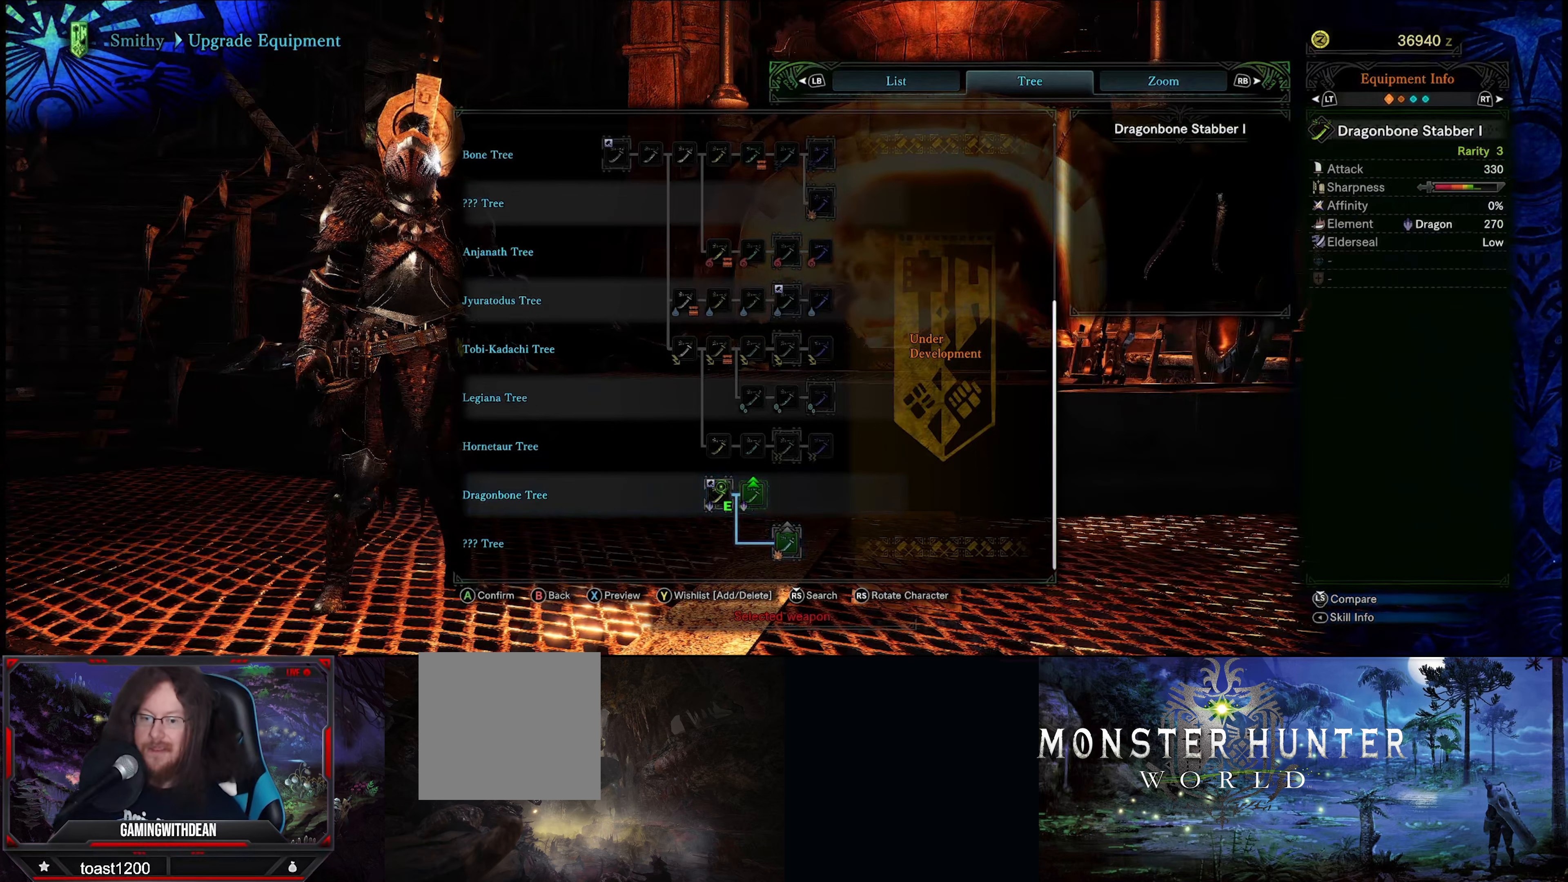
{"buttons": [], "left_stick": "center", "right_stick": "center", "events": [[216, "left_stick", "right"], [366, "left_stick", "center"]]}
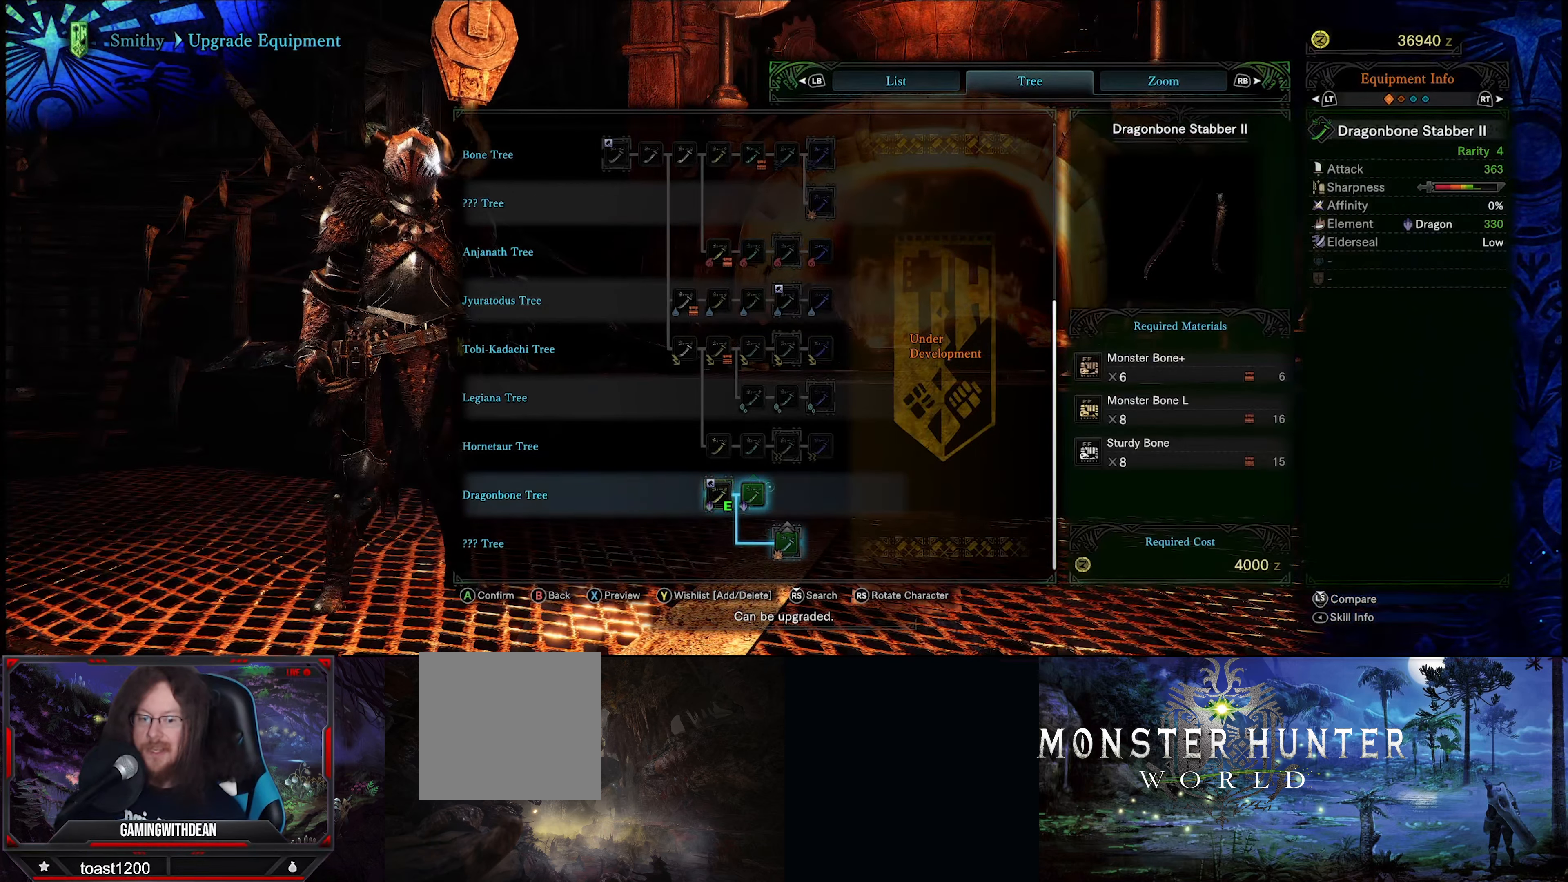
{"buttons": [], "left_stick": "center", "right_stick": "center", "events": [[283, "left_stick", "left"], [400, "left_stick", "center"]]}
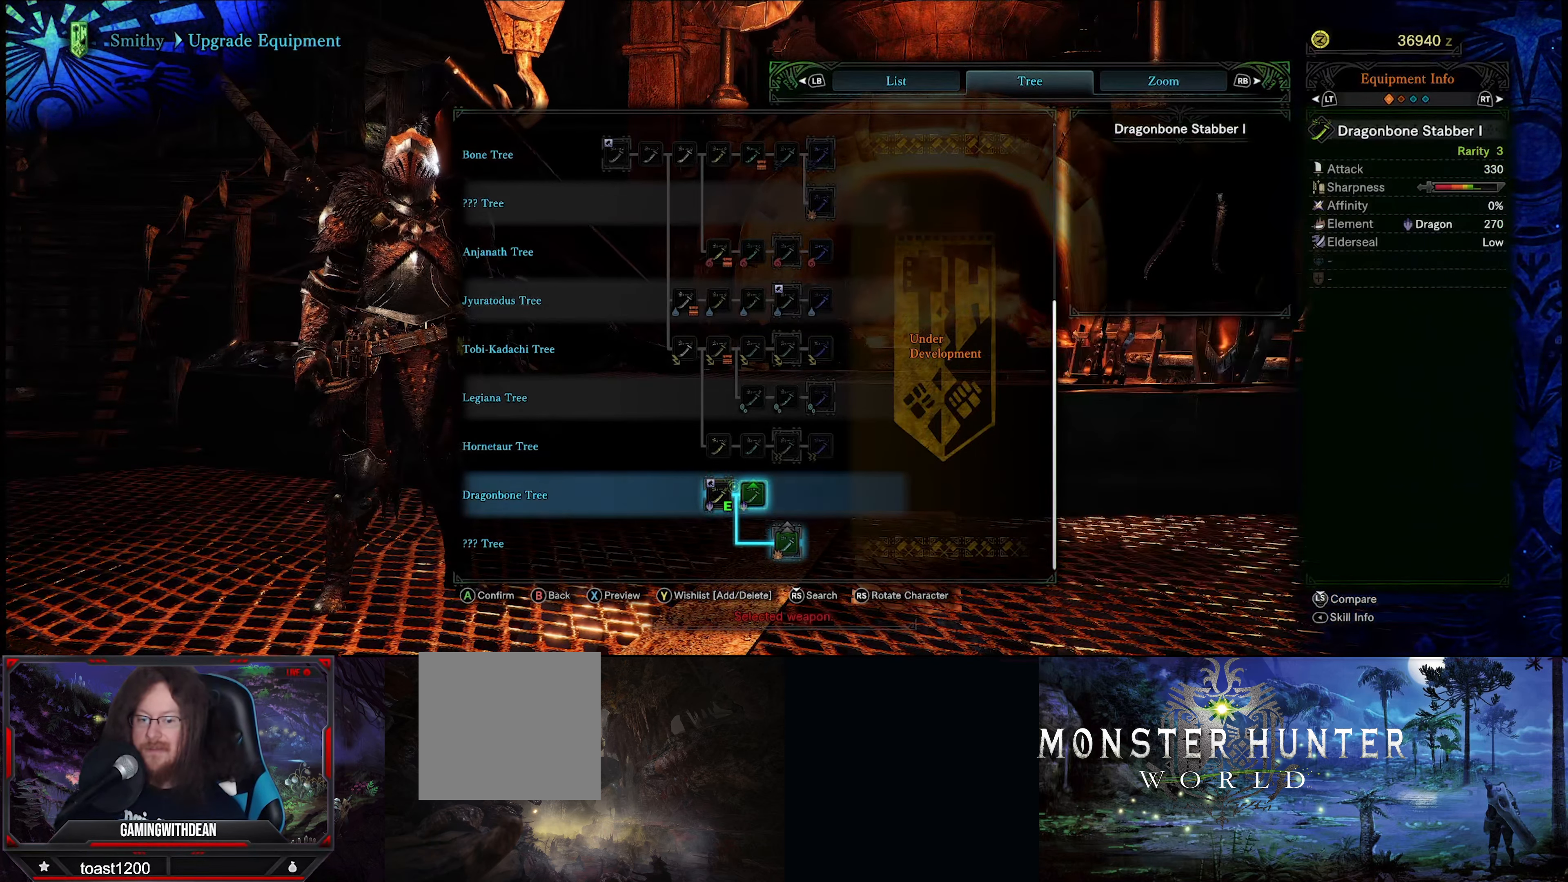
{"buttons": [], "left_stick": "center", "right_stick": "center", "events": [[283, "left_stick", "right"], [483, "left_stick", "center"]]}
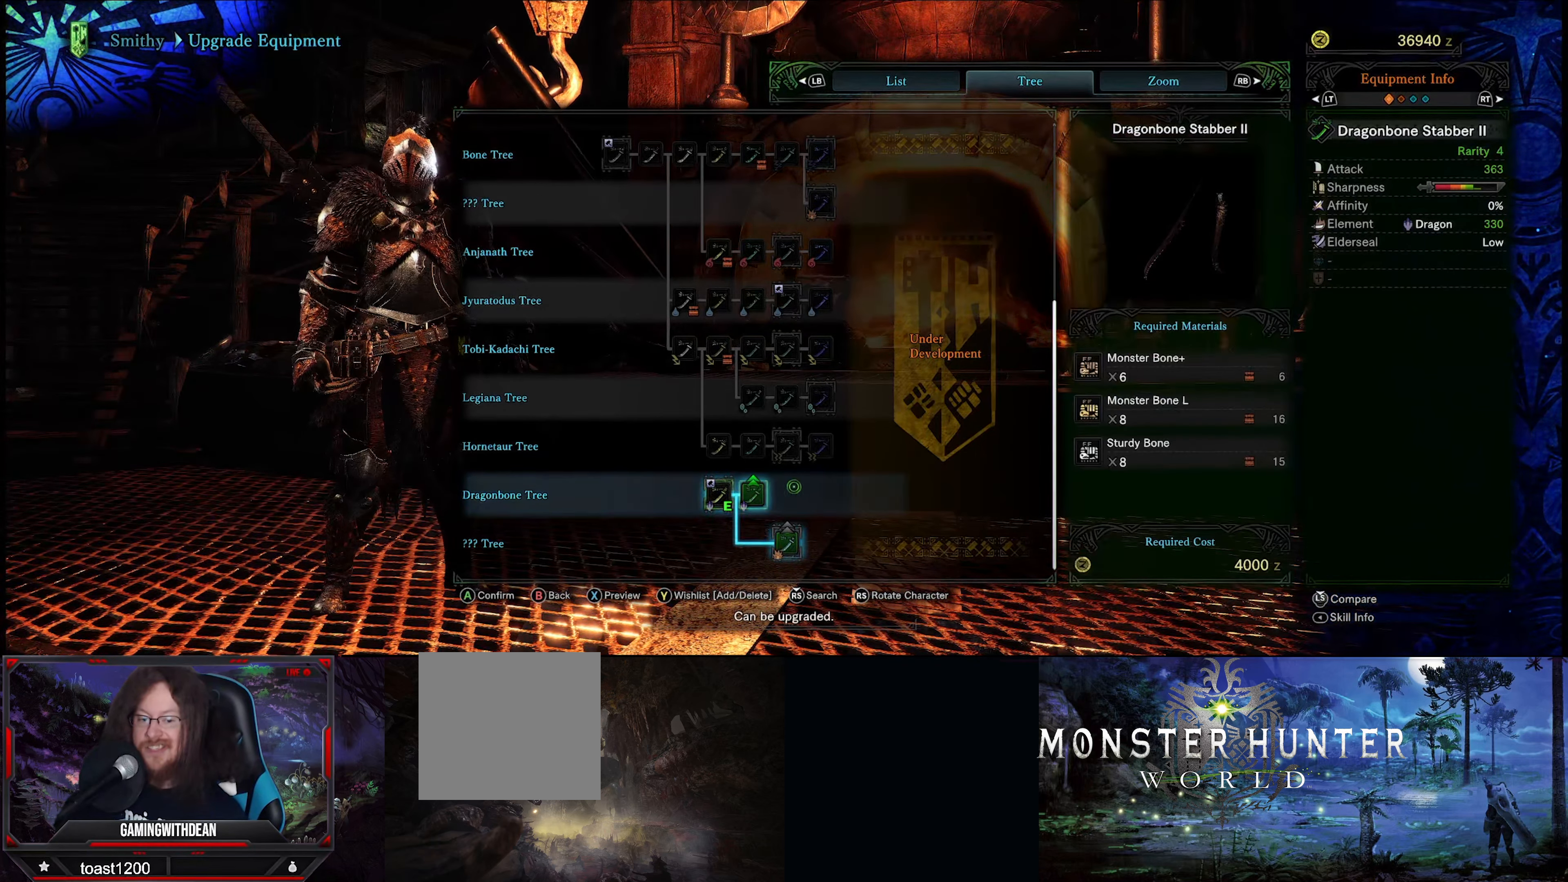
{"buttons": [], "left_stick": "left", "right_stick": "center", "events": [[350, "left_stick", "left"]]}
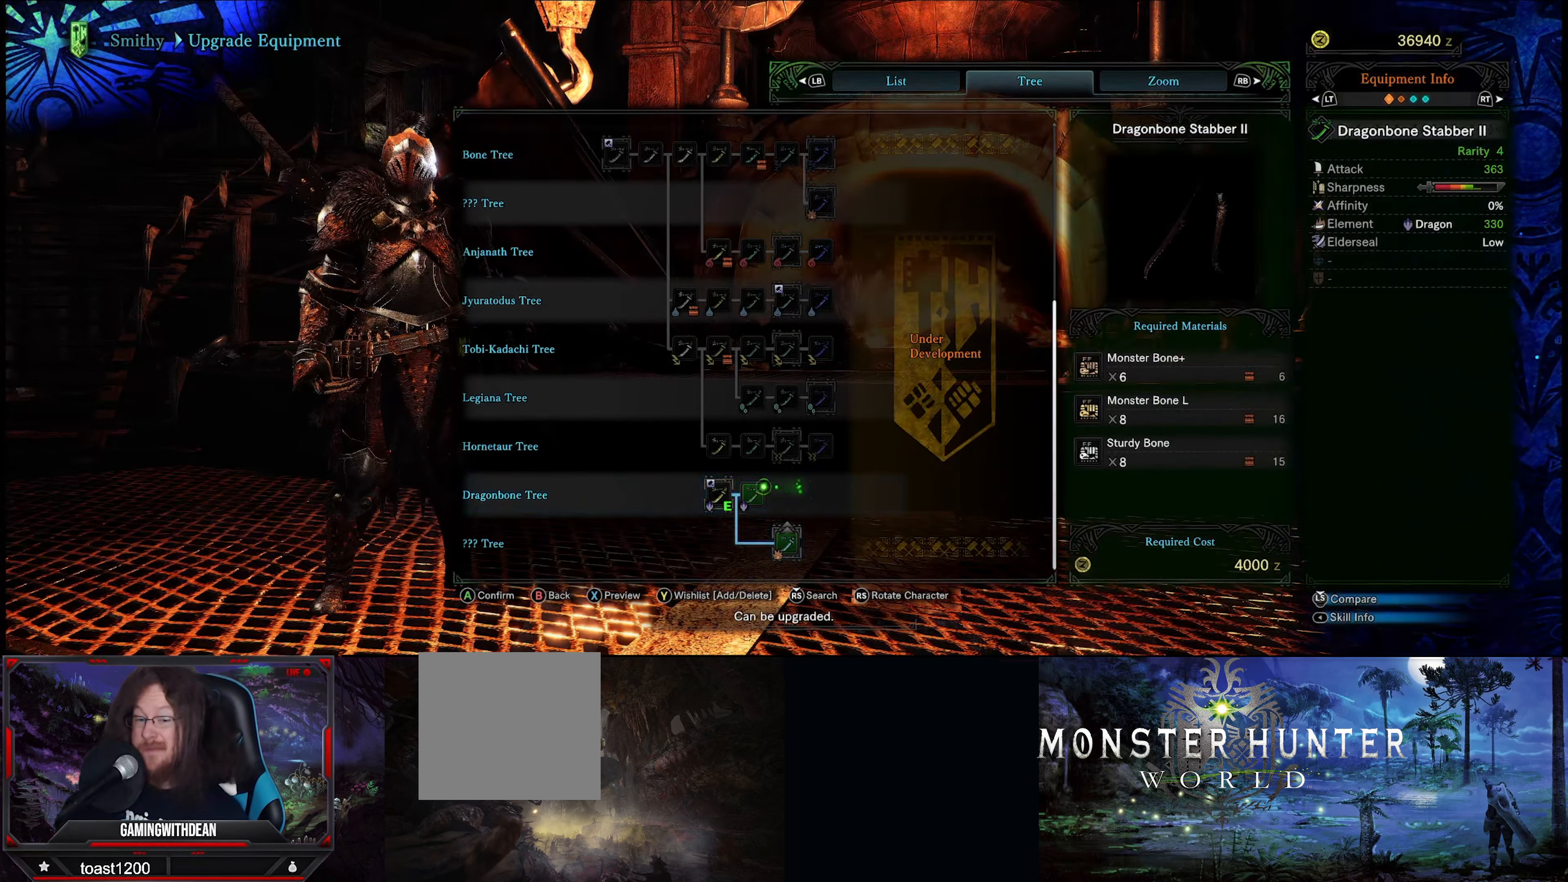
{"buttons": [], "left_stick": "center", "right_stick": "center", "events": [[33, "left_stick", "center"], [300, "left_stick", "right"], [450, "left_stick", "center"]]}
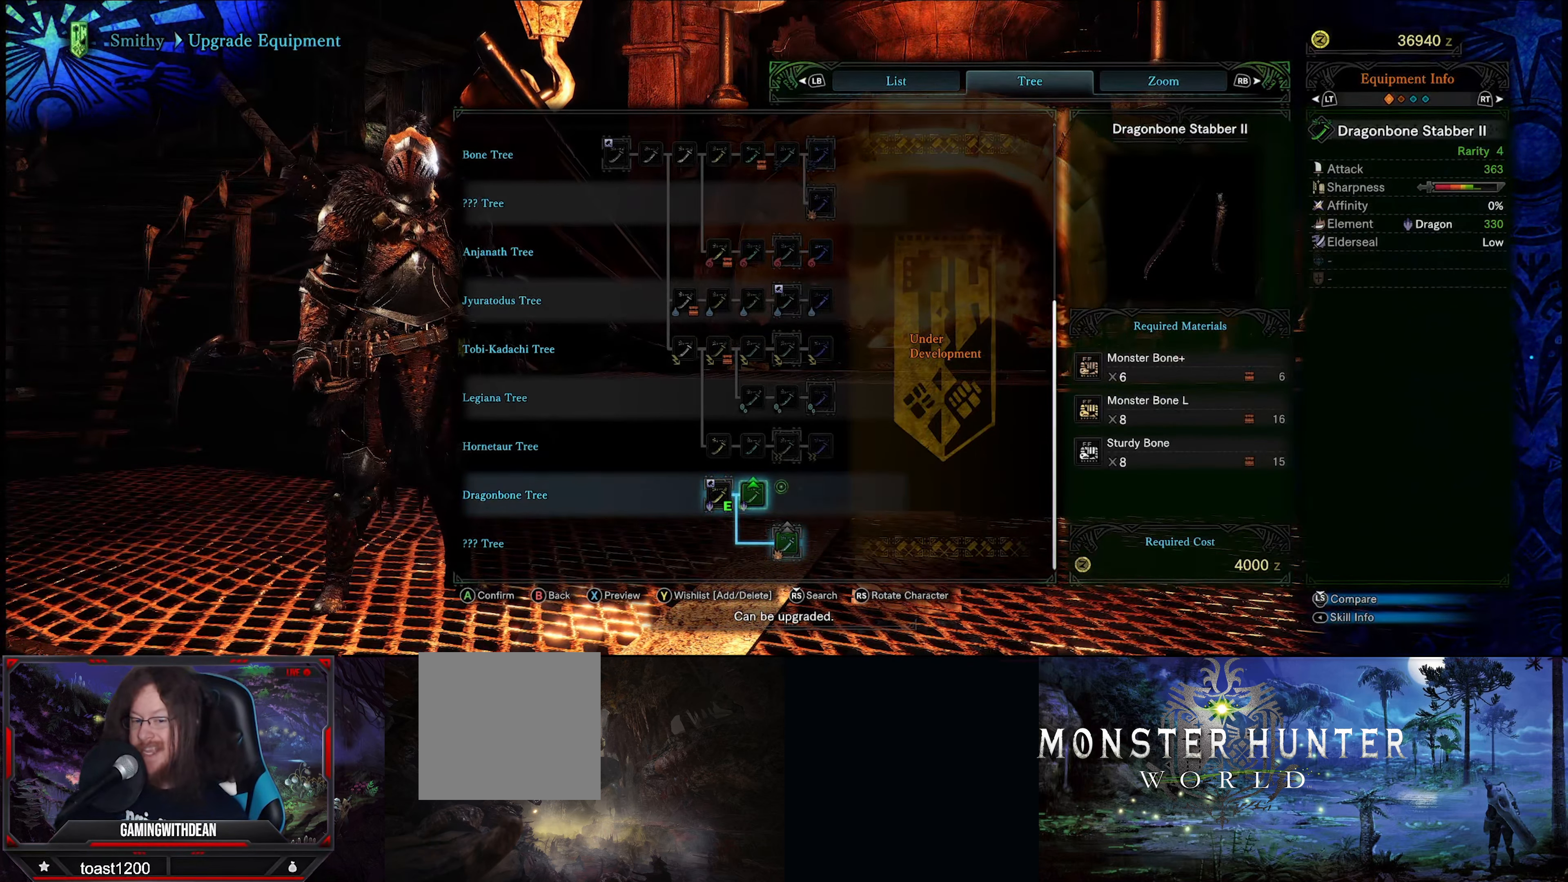
{"buttons": [], "left_stick": "left", "right_stick": "center", "events": [[200, "left_stick", "right"], [333, "left_stick", "center"], [466, "left_stick", "left"]]}
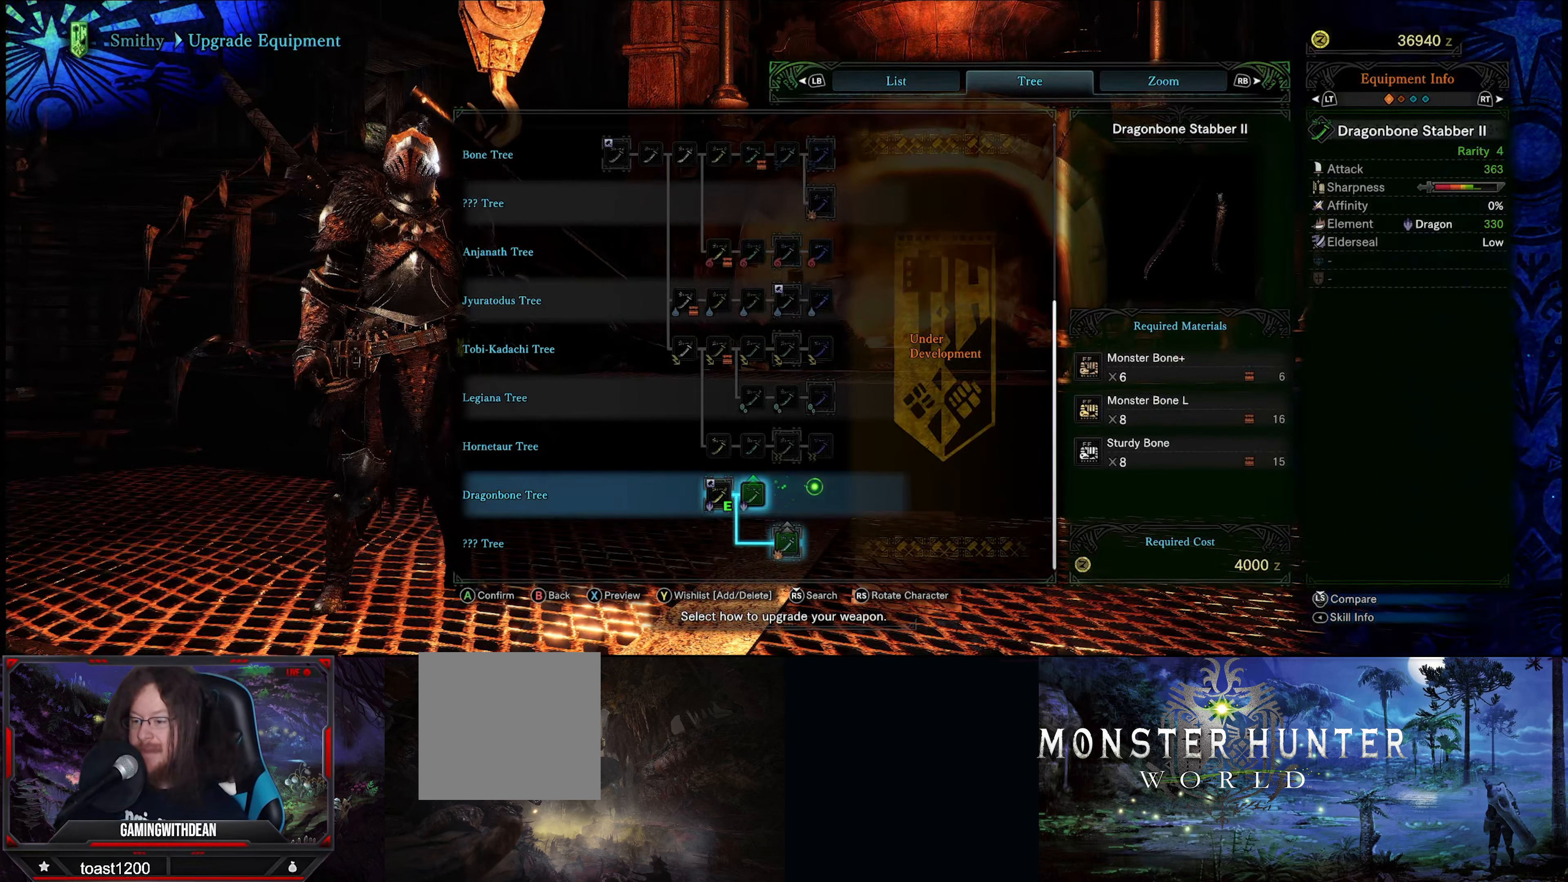
{"buttons": [], "left_stick": "center", "right_stick": "center", "events": [[300, "left_stick", "center"]]}
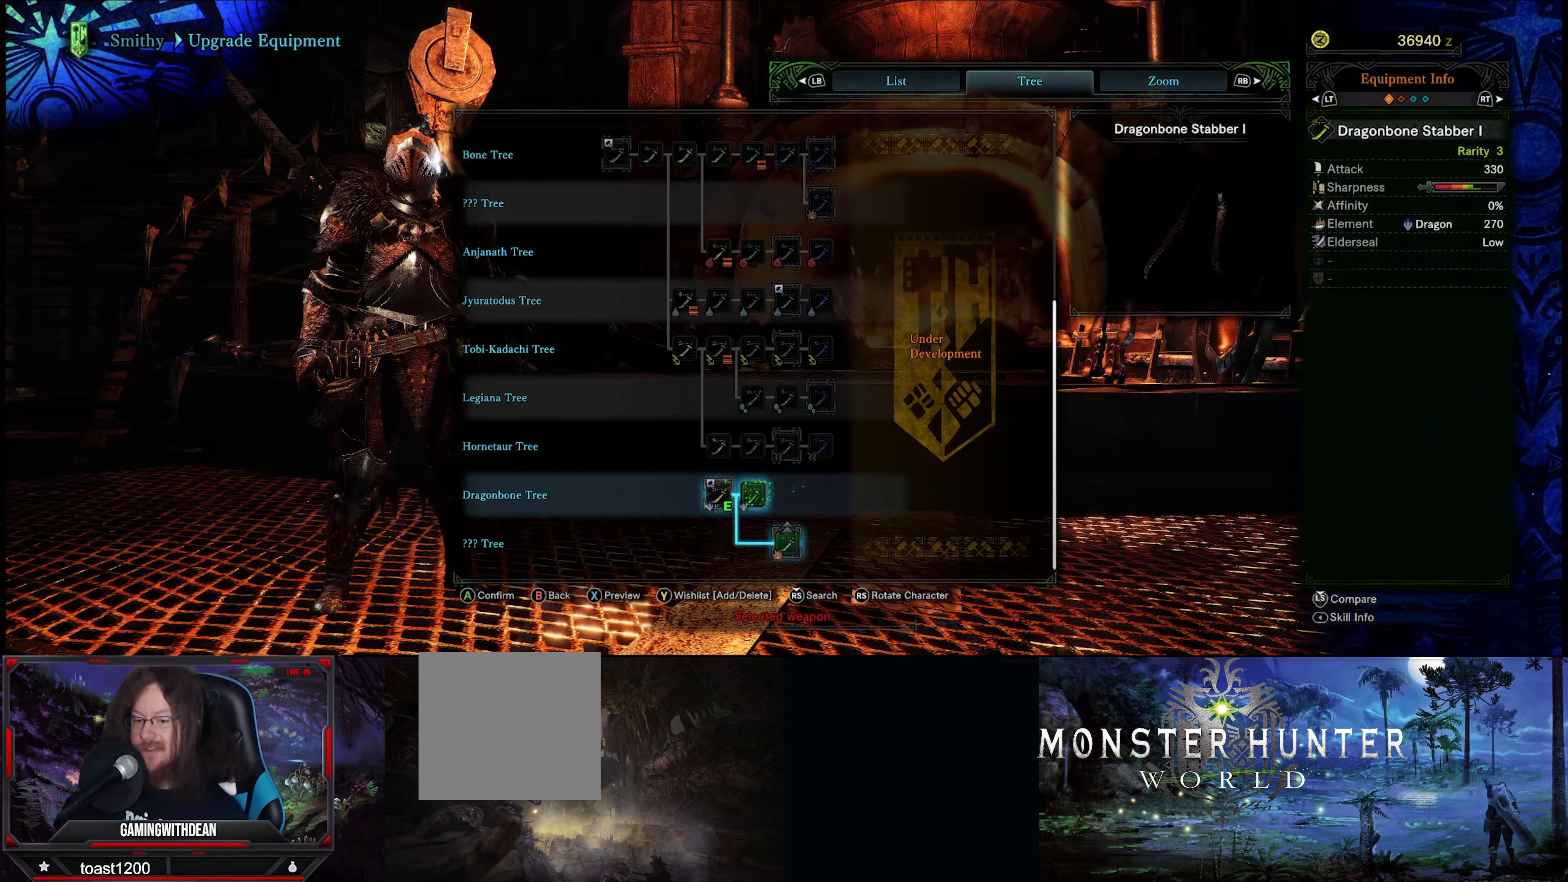
{"buttons": [], "left_stick": "center", "right_stick": "center", "events": [[300, "left_stick", "left"], [417, "left_stick", "center"]]}
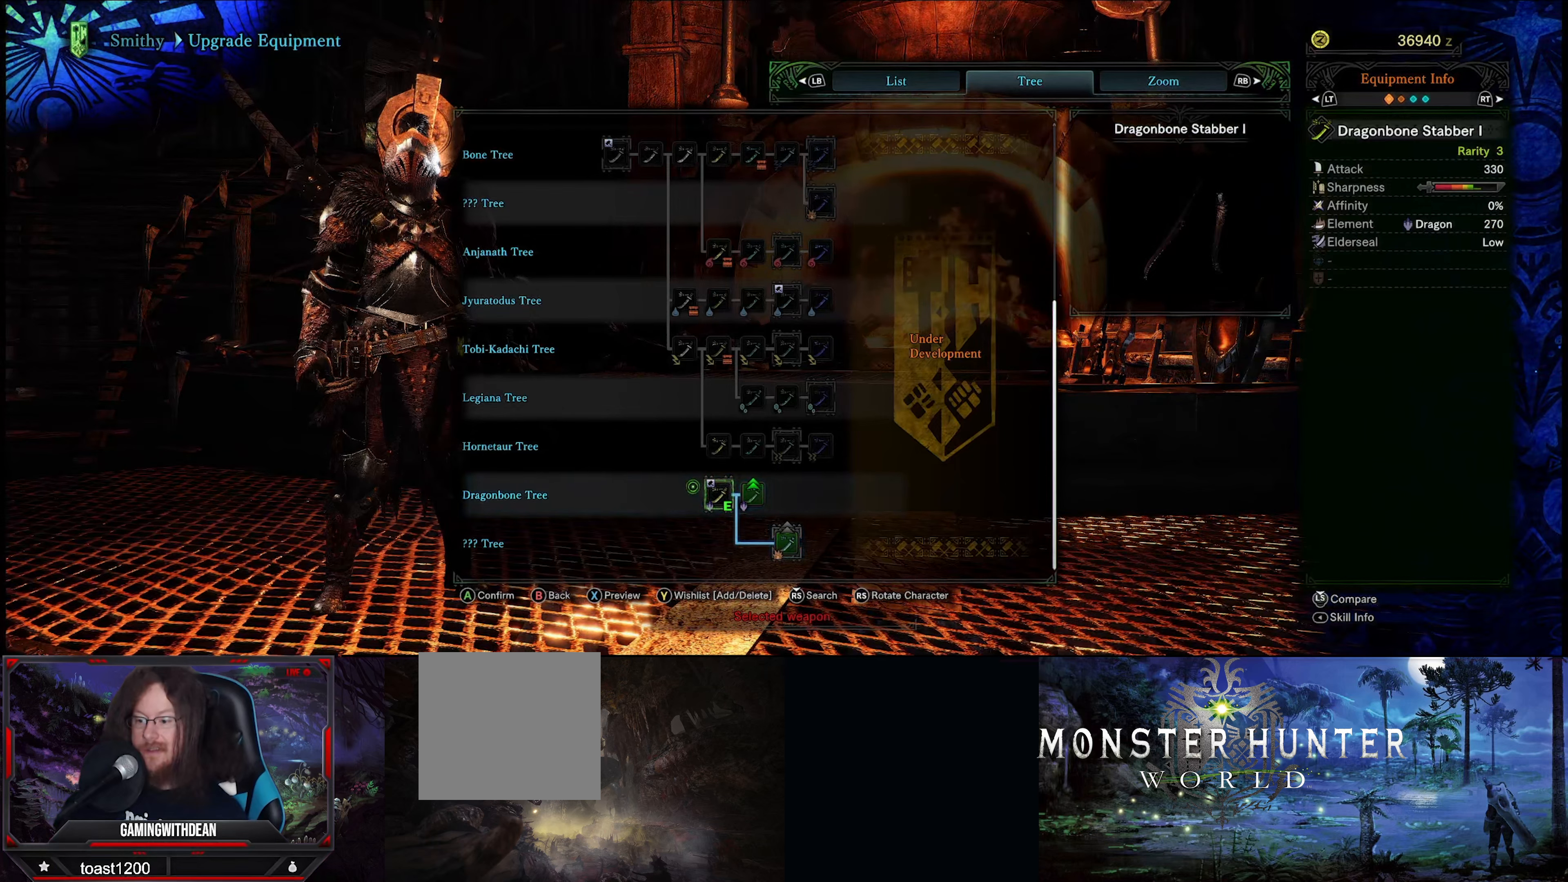
{"buttons": [], "left_stick": "right", "right_stick": "center", "events": [[233, "left_stick", "right"]]}
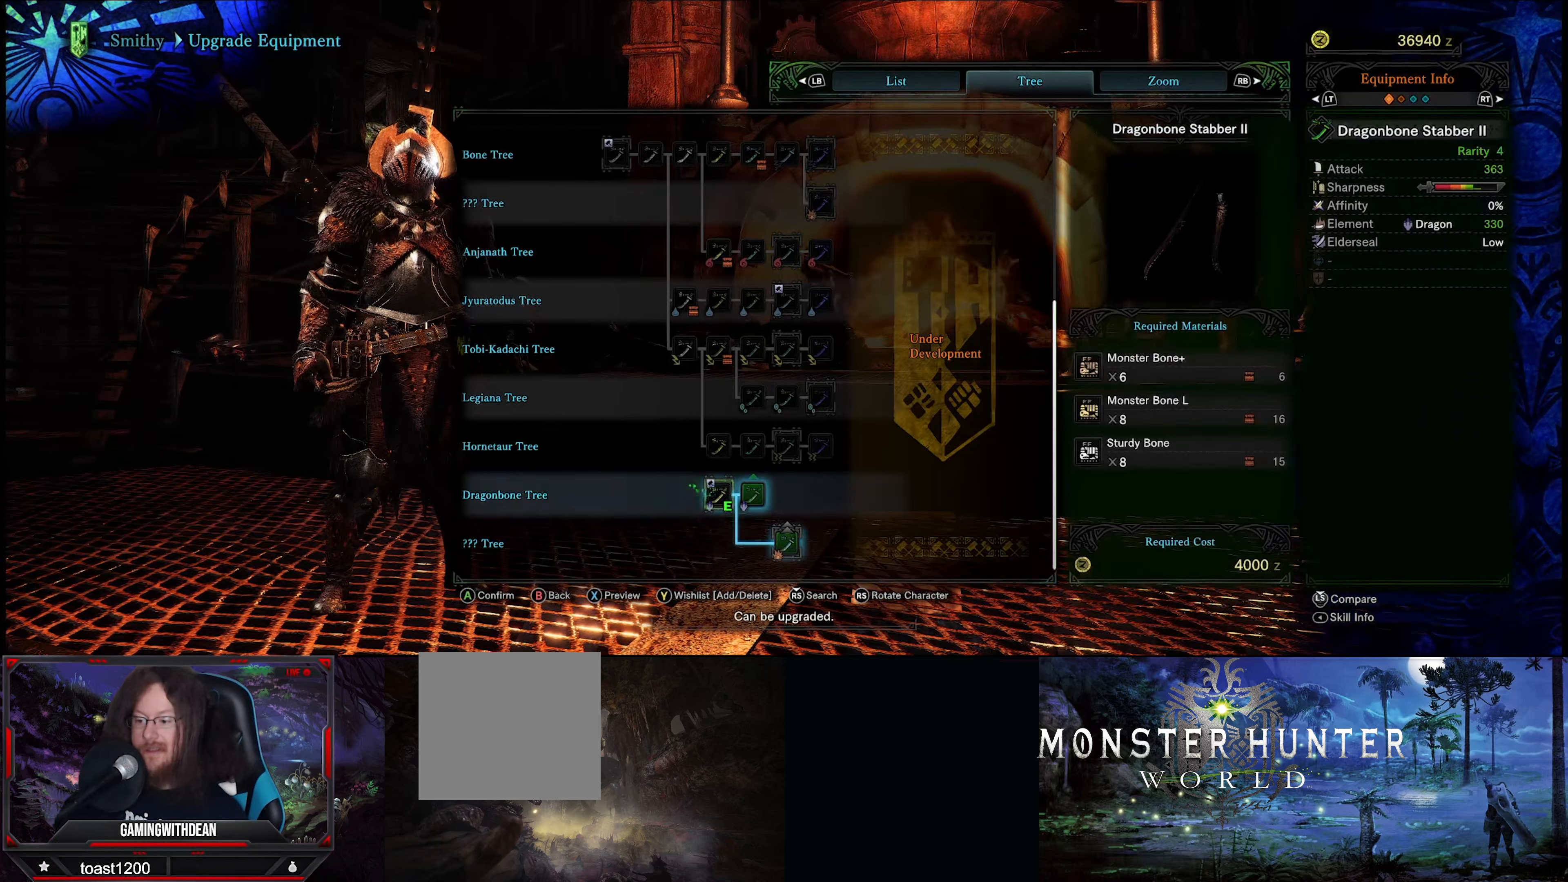
{"buttons": [], "left_stick": "left", "right_stick": "center", "events": [[17, "left_stick", "center"], [467, "left_stick", "left"]]}
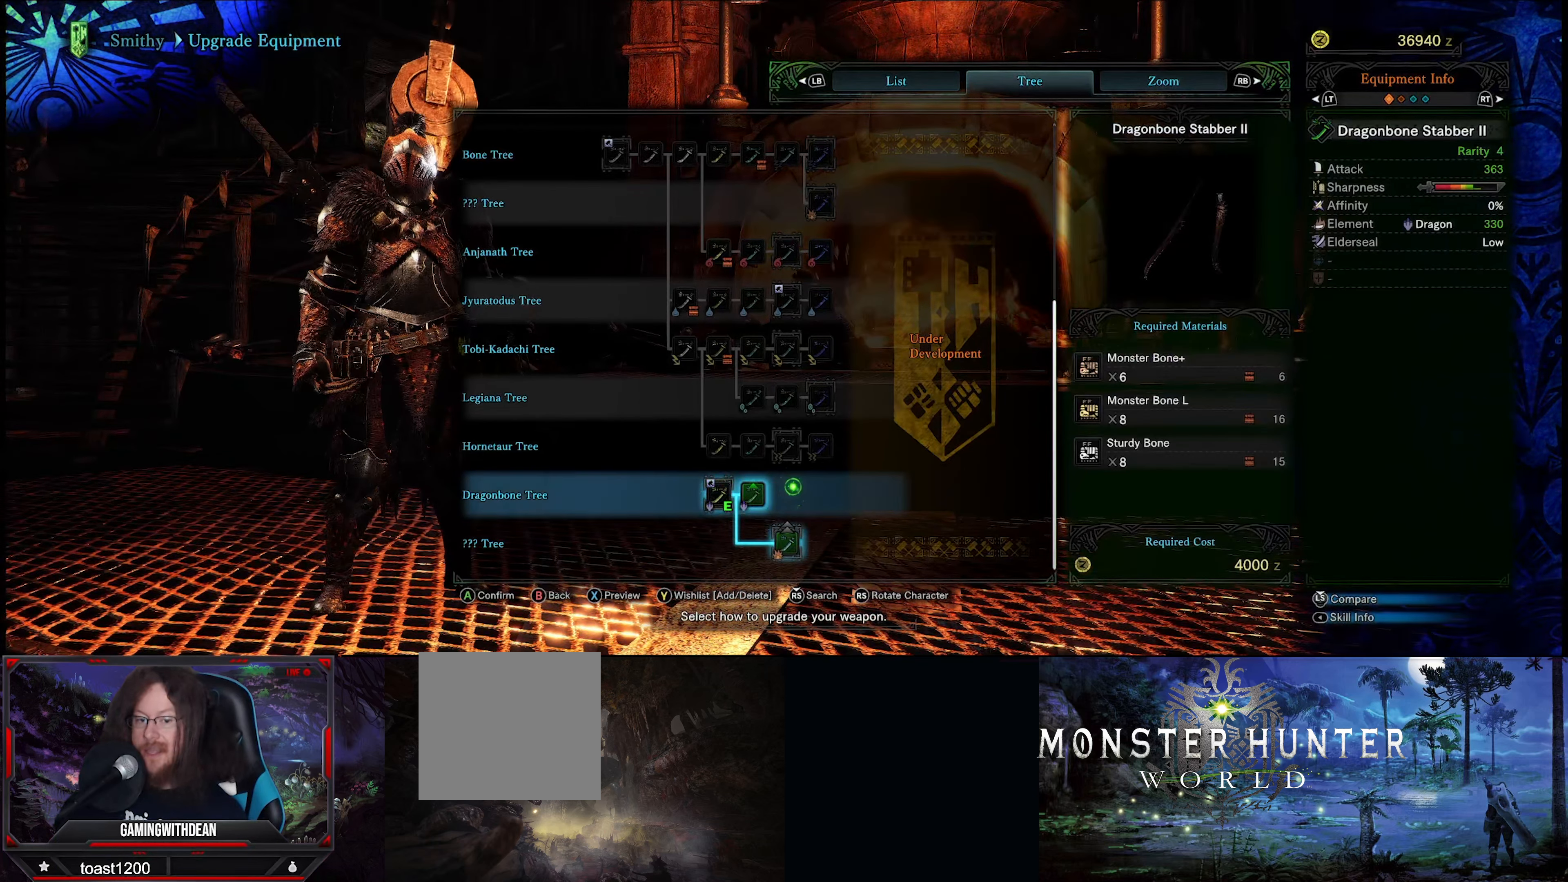
{"buttons": [], "left_stick": "right", "right_stick": "center", "events": [[167, "left_stick", "center"], [483, "left_stick", "right"]]}
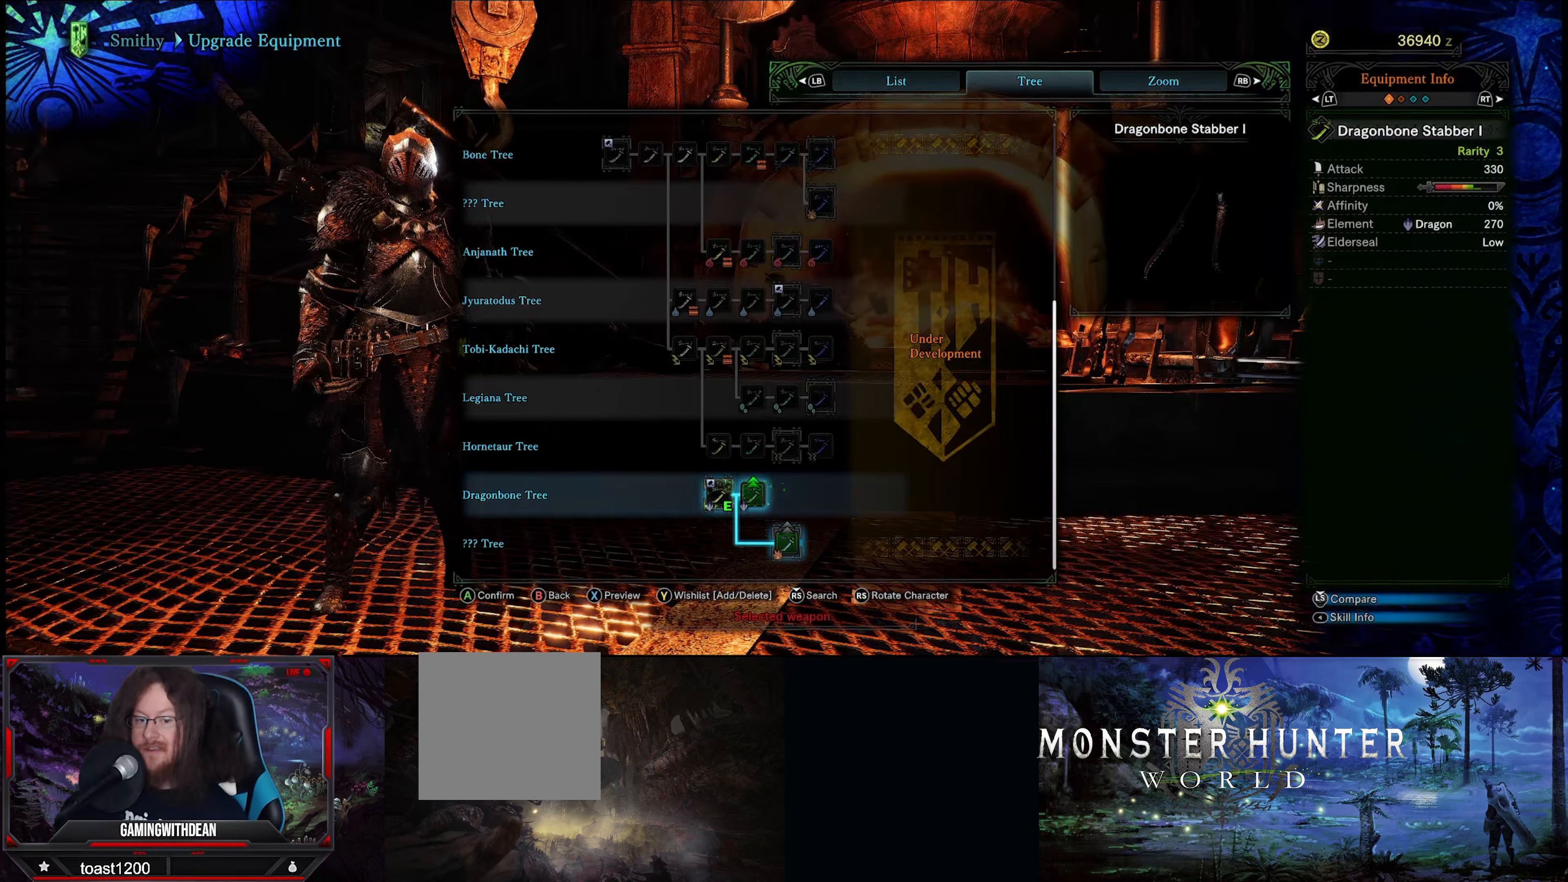
{"buttons": [], "left_stick": "center", "right_stick": "center", "events": [[167, "left_stick", "center"]]}
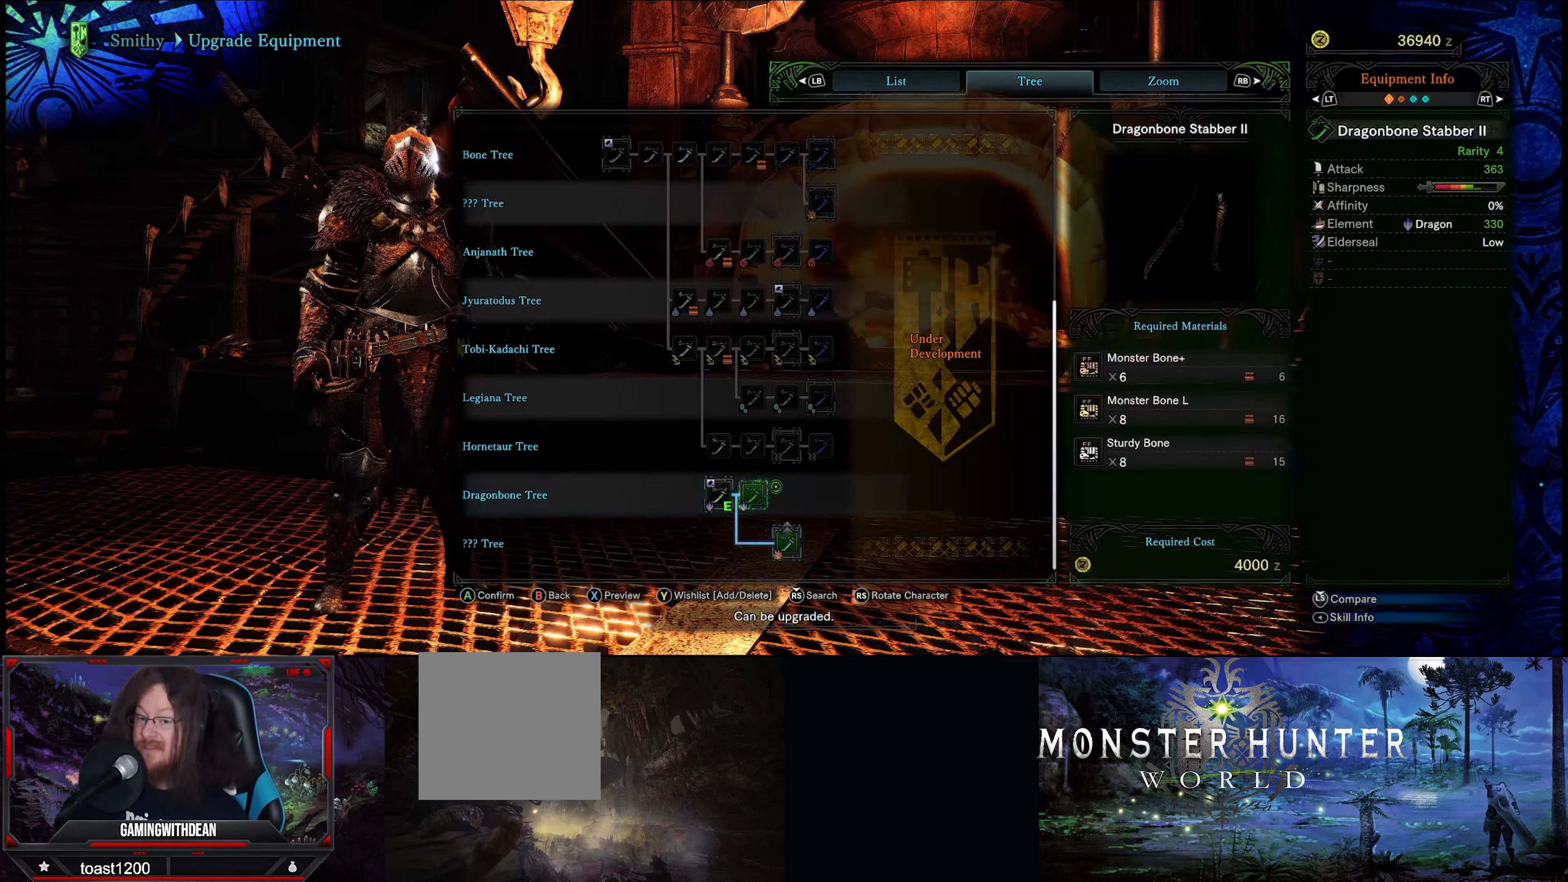
{"buttons": [], "left_stick": "center", "right_stick": "center", "events": []}
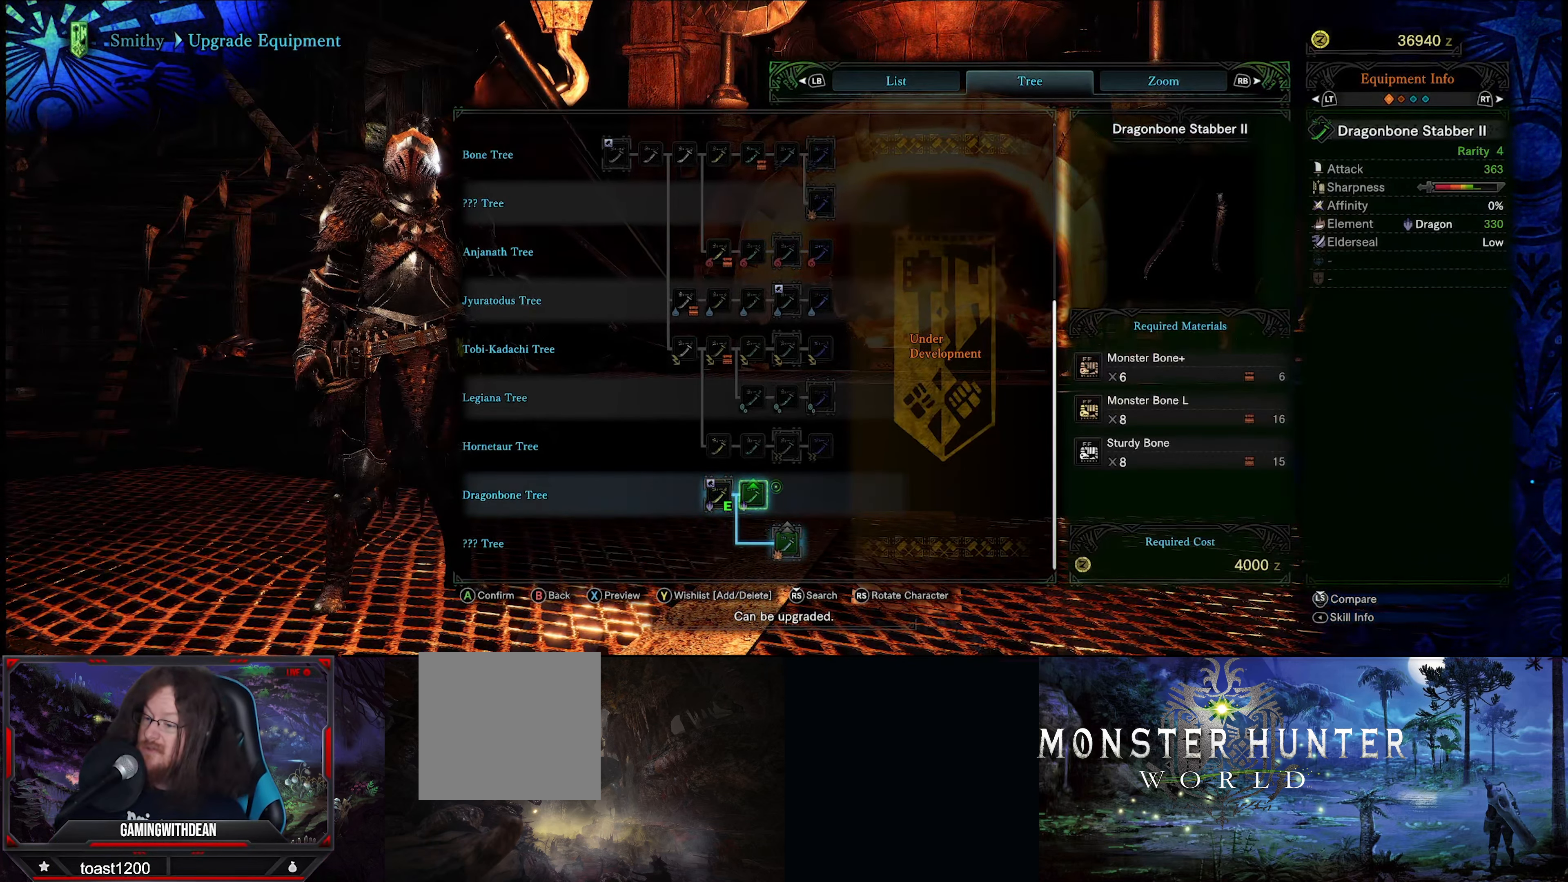
{"buttons": [], "left_stick": "center", "right_stick": "center", "events": [[67, "A", "down"], [200, "A", "up"]]}
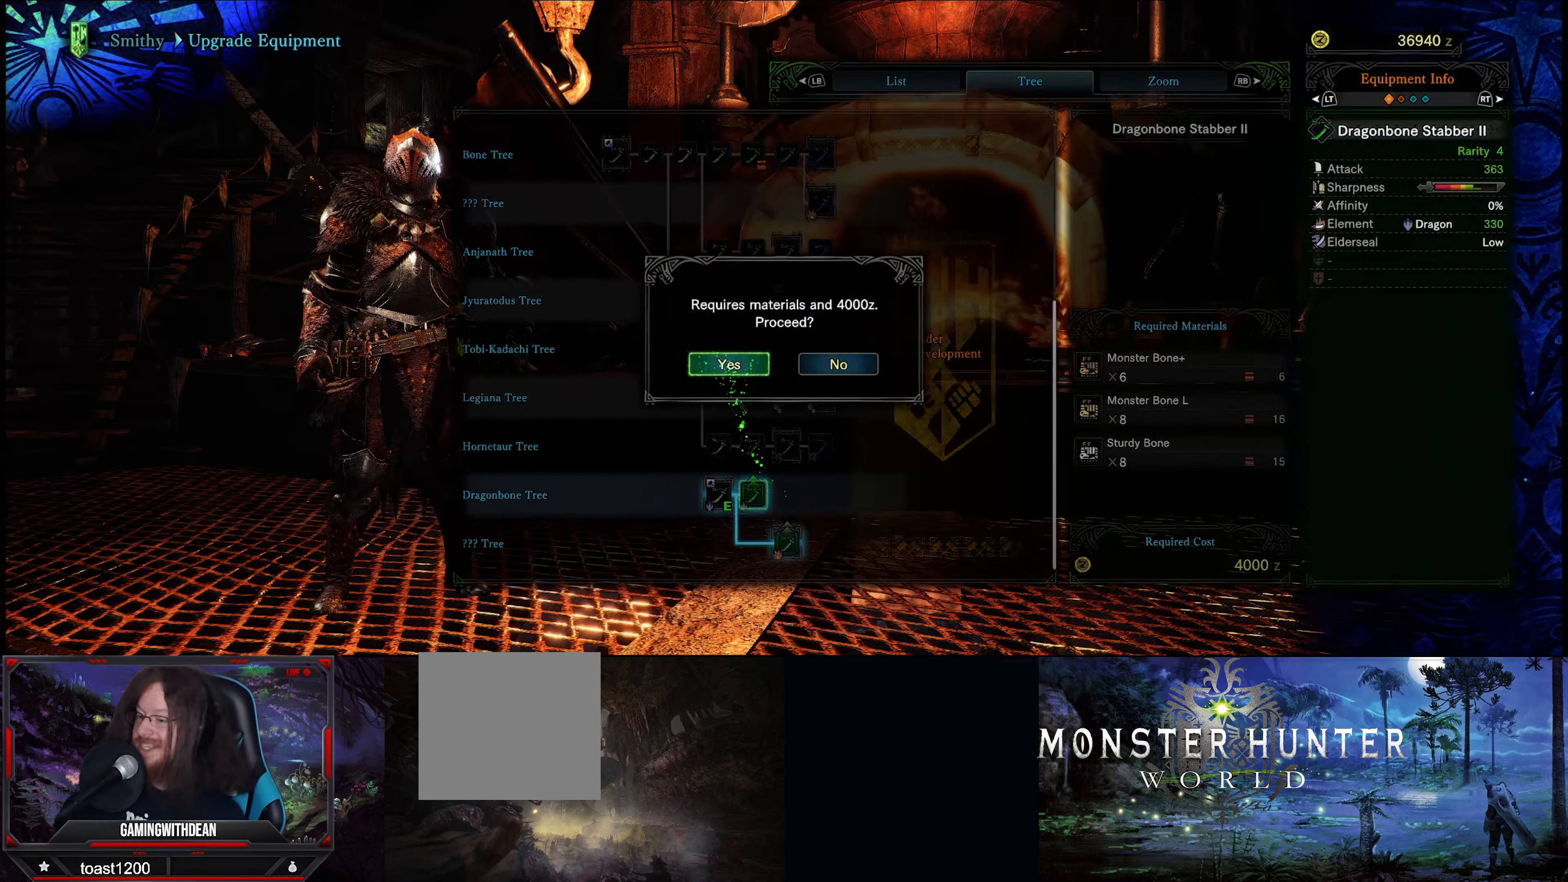
{"buttons": [], "left_stick": "center", "right_stick": "center", "events": [[350, "A", "down"], [467, "A", "up"]]}
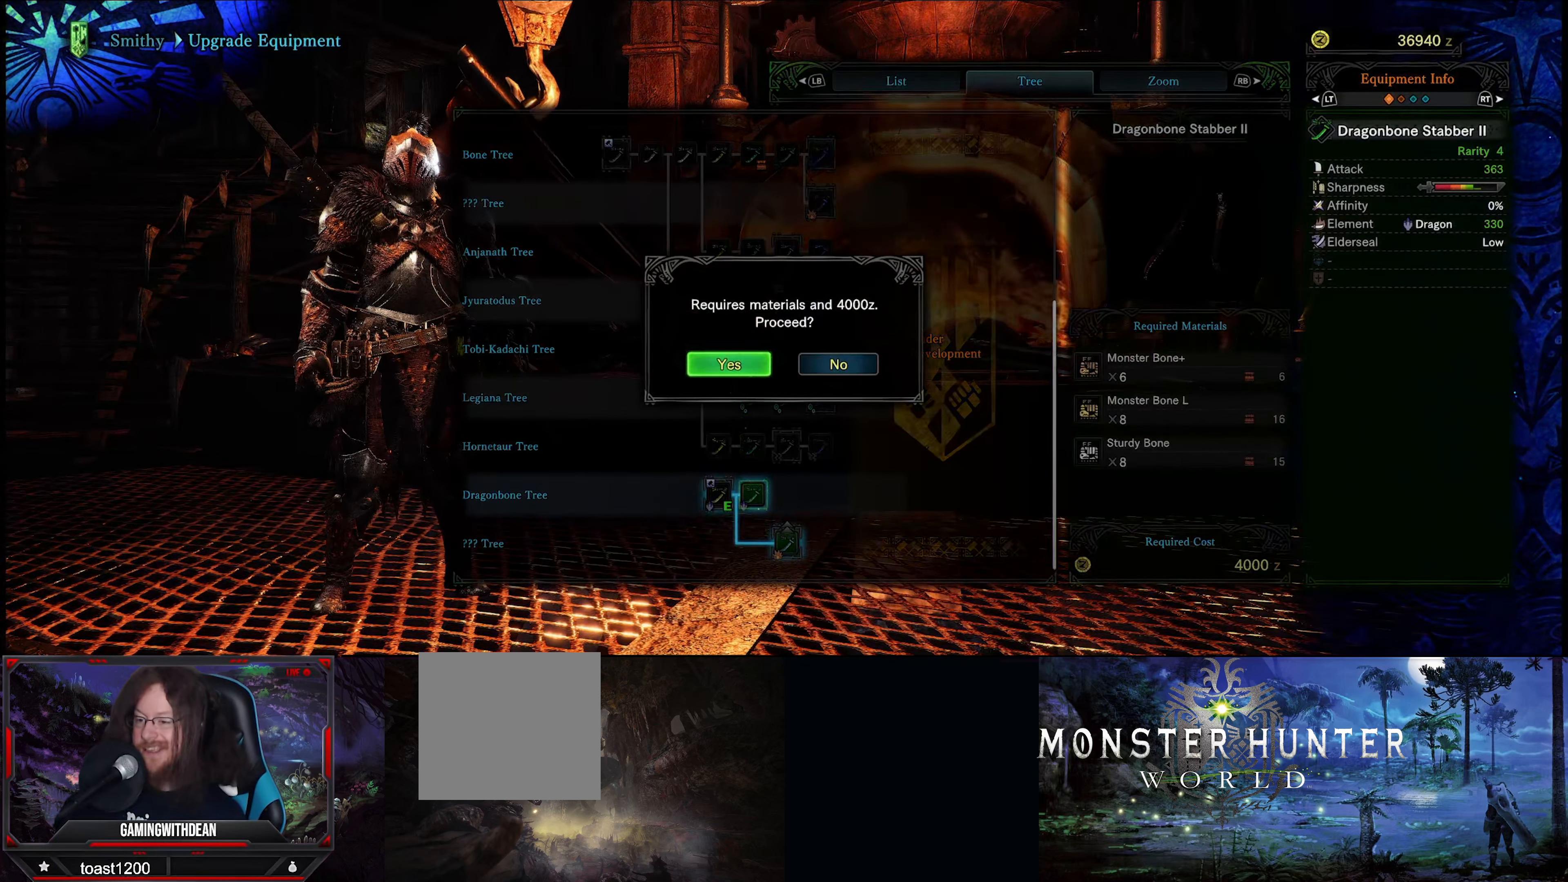
{"buttons": [], "left_stick": "center", "right_stick": "center", "events": []}
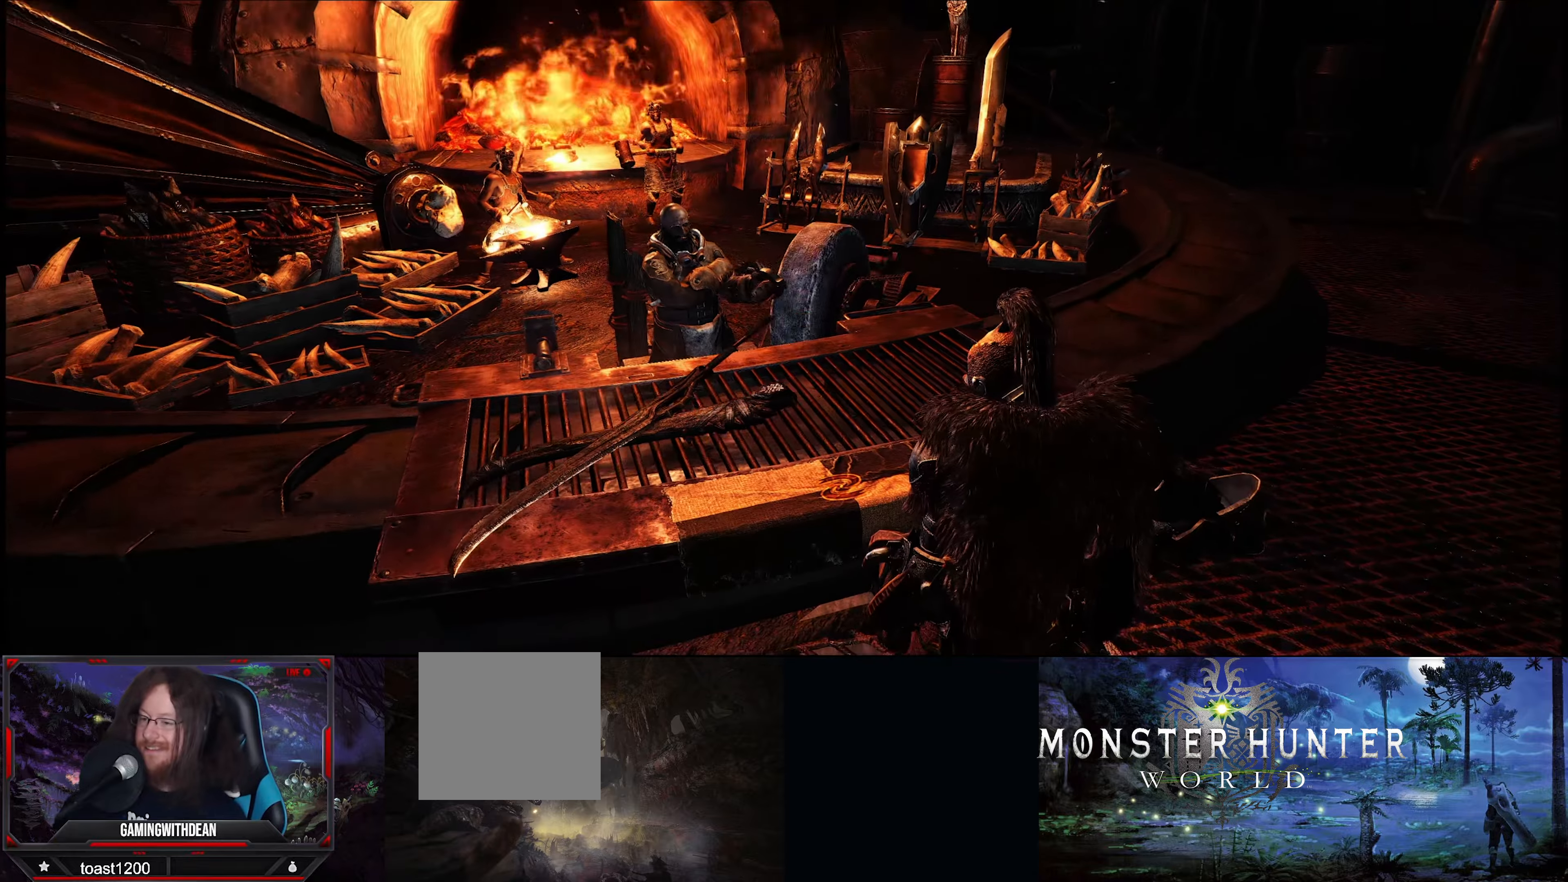
{"buttons": [], "left_stick": "center", "right_stick": "center", "events": []}
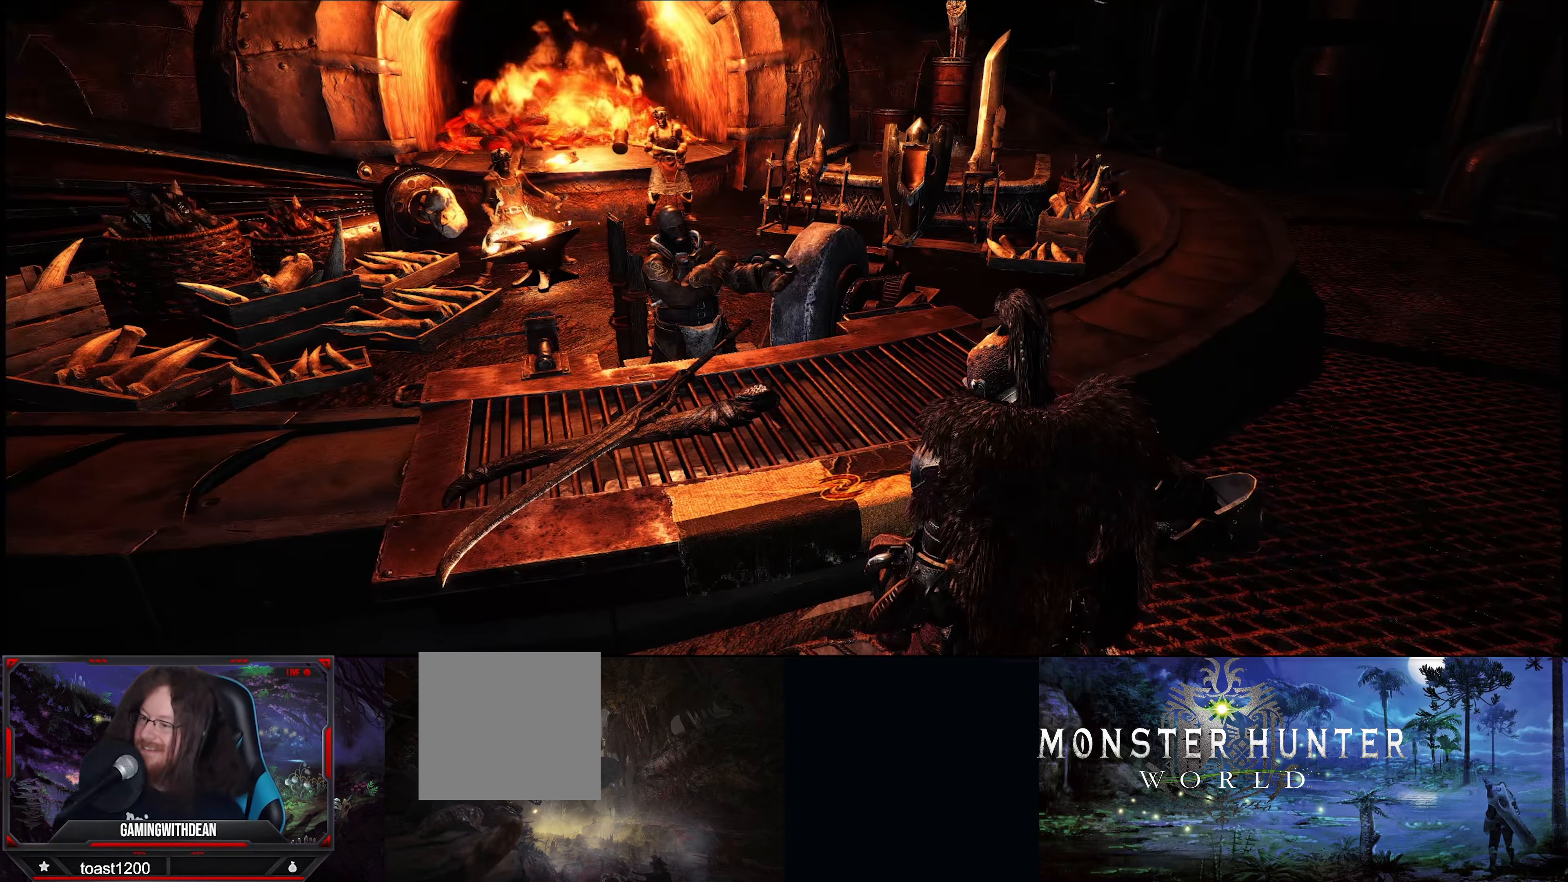
{"buttons": [], "left_stick": "center", "right_stick": "center", "events": []}
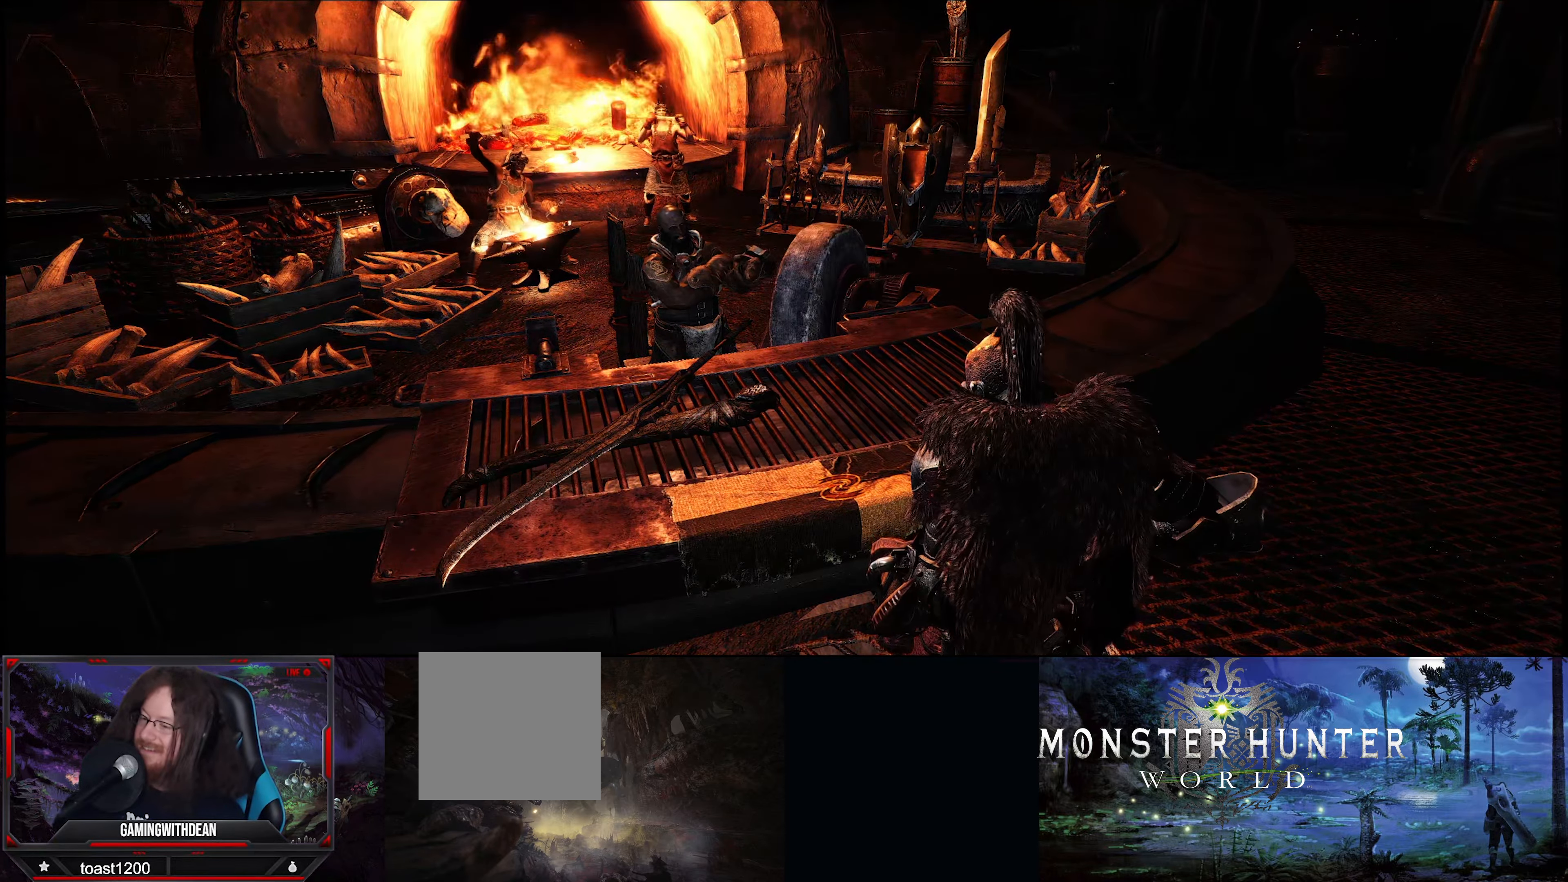
{"buttons": [], "left_stick": "center", "right_stick": "center", "events": []}
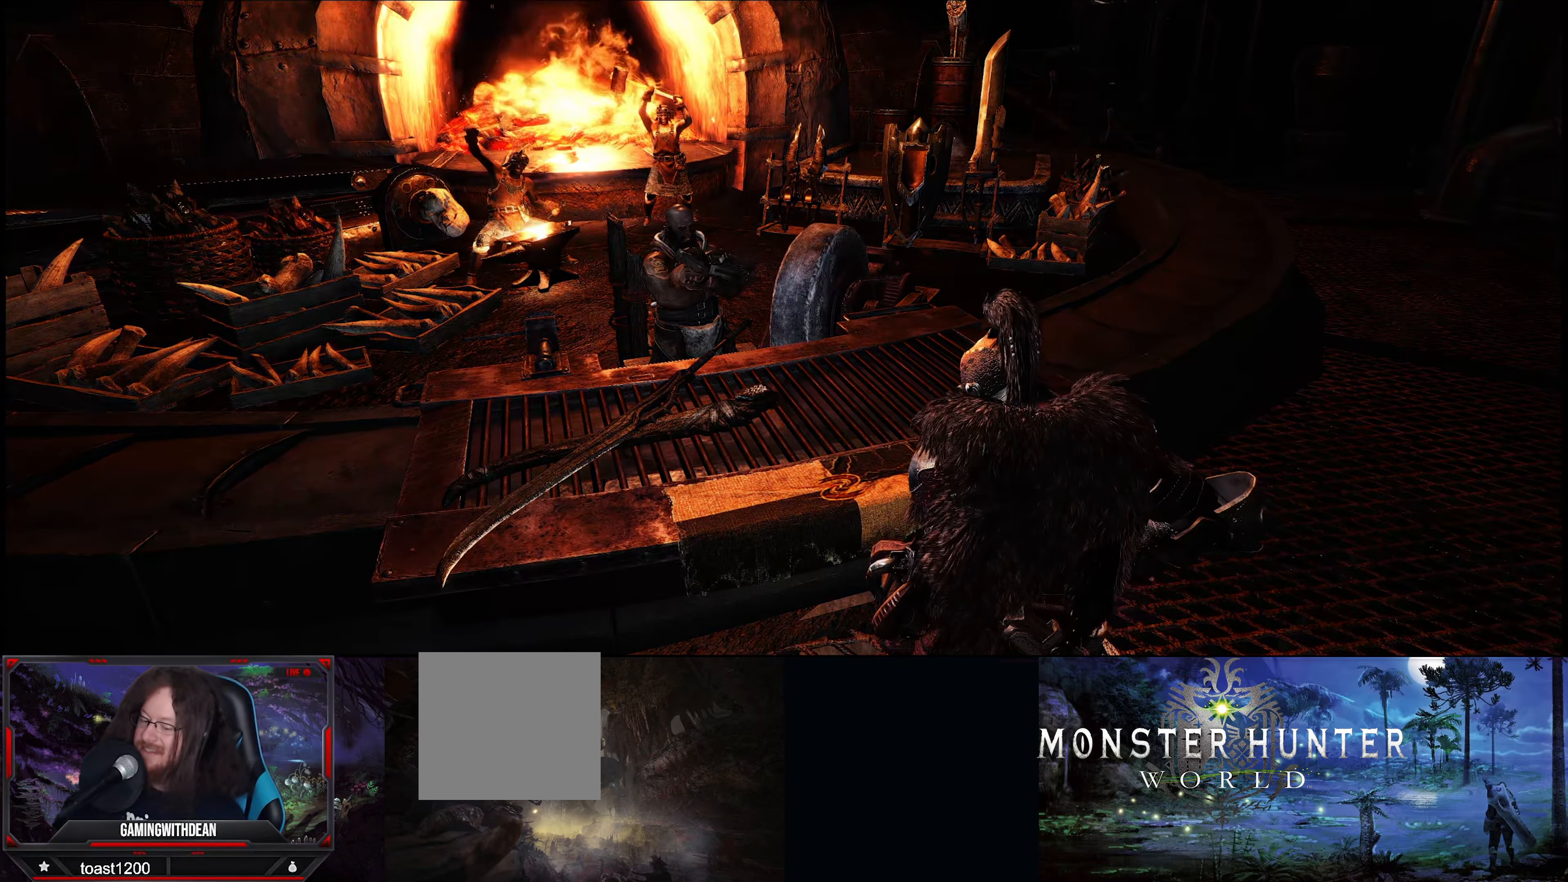
{"buttons": [], "left_stick": "center", "right_stick": "center", "events": []}
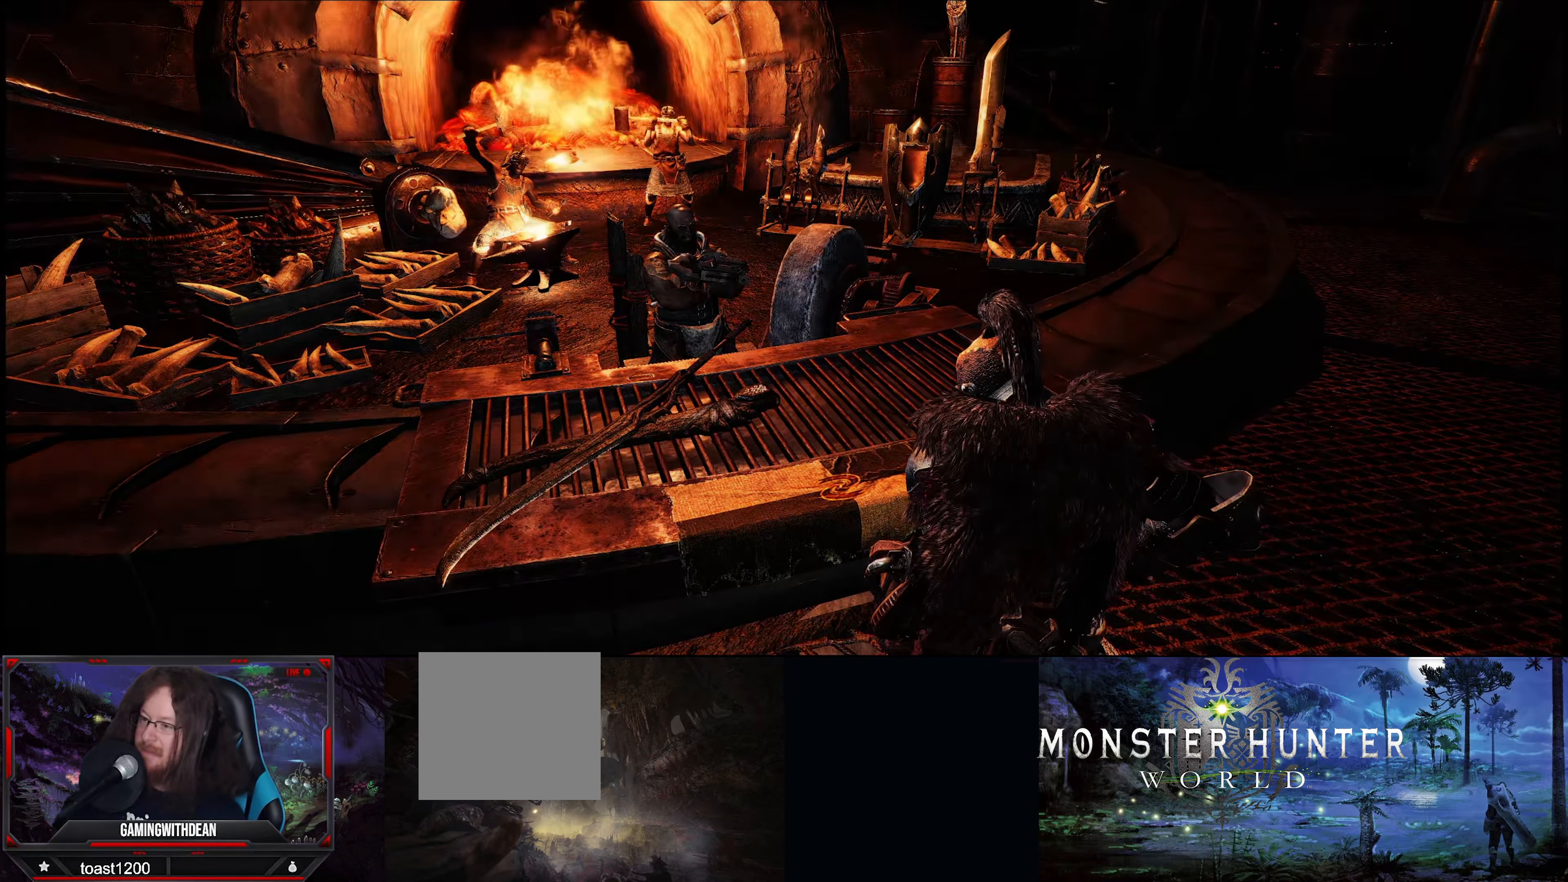
{"buttons": [], "left_stick": "center", "right_stick": "center", "events": []}
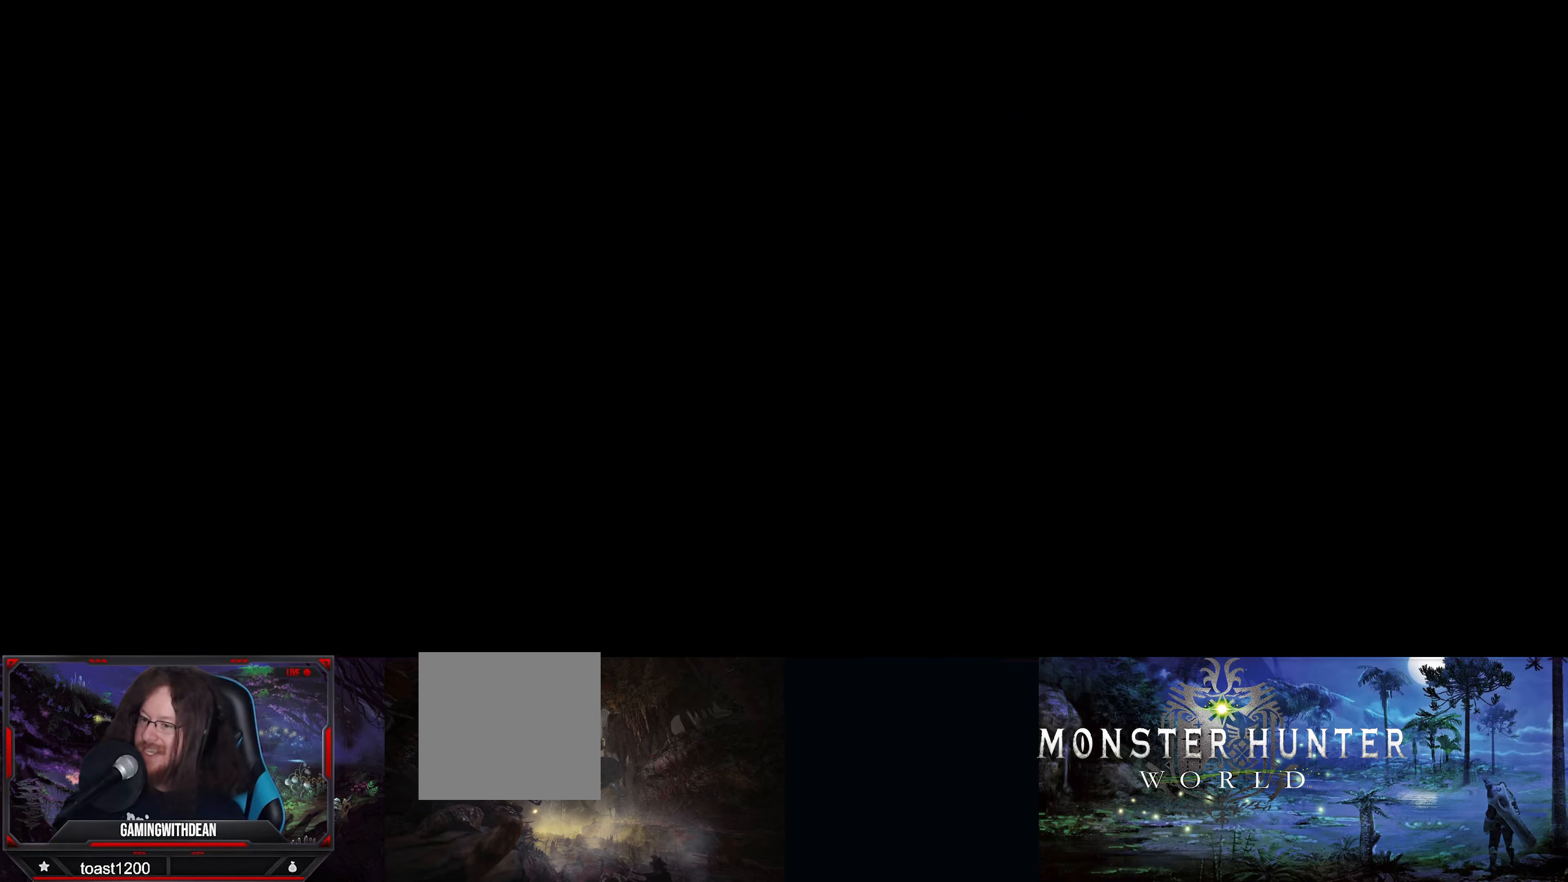
{"buttons": [], "left_stick": "center", "right_stick": "center", "events": []}